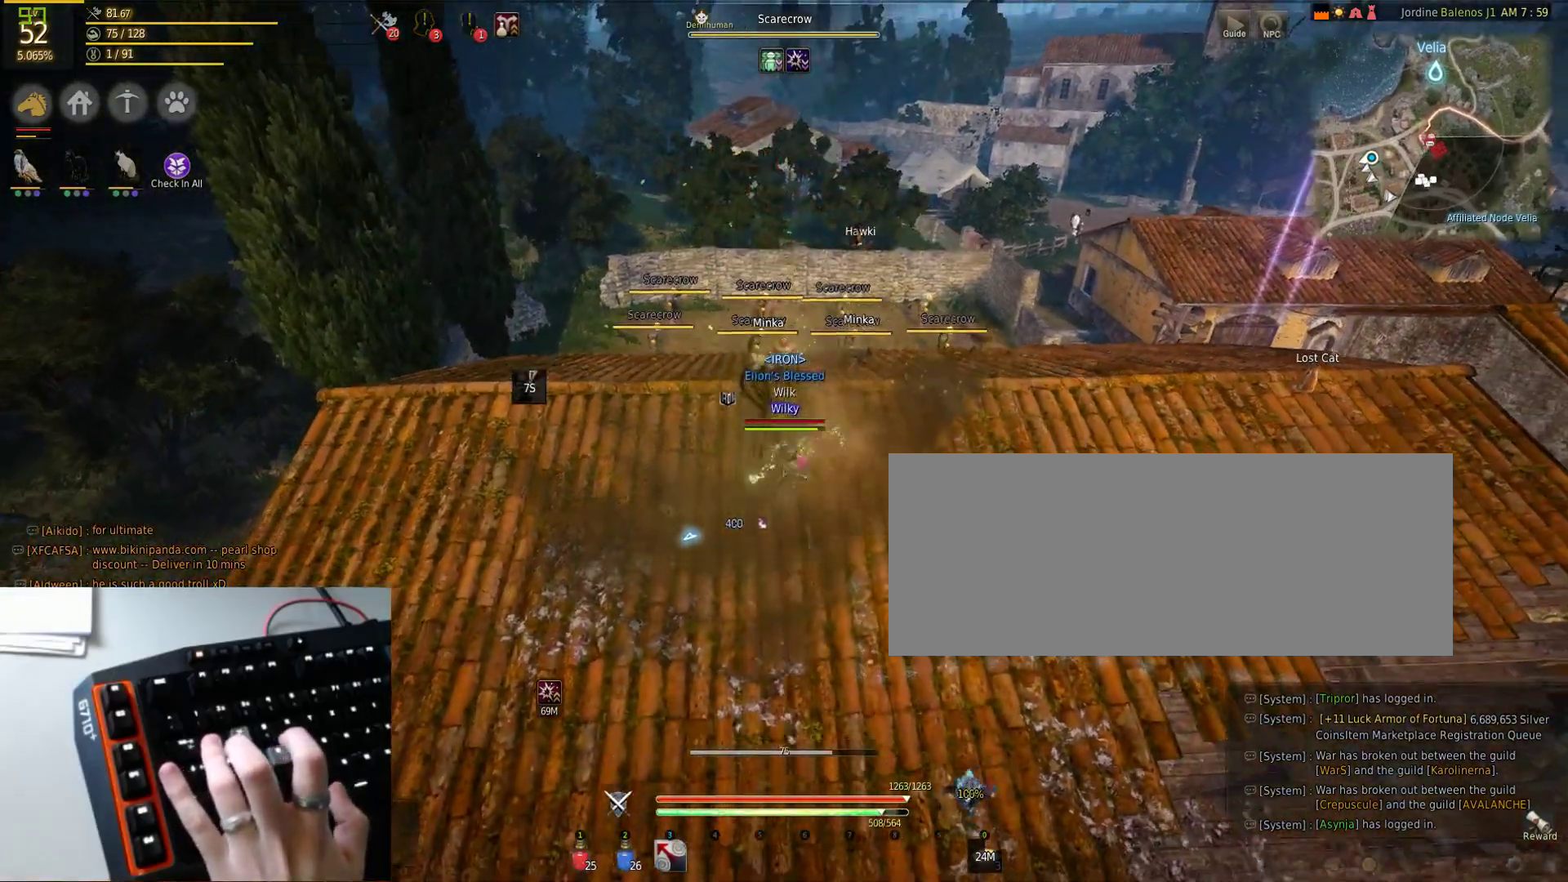
Gameplay with keyboard and mouse; each line is a JSON object with the keys and mouse buttons held at the frame after it. "events" lists presses ("down") and releases ("up") of "a", "d", "e", "f", "q", "s", "shift", "space", "tab", "w", "mouse_left" and "mouse_right" between this image and that frame as [ms after this image, input, new state], when the widget could be followed in between. "mouse_left", "mouse_right" = the "left", "right" buttons of the "mouse" list. No other keys are recorded. Mouse movement is not recorded.
{"keys": [], "mouse": [], "events": [[83, "space", "up"], [167, "space", "down"], [250, "space", "up"], [417, "mouse_left", "up"], [433, "q", "up"]]}
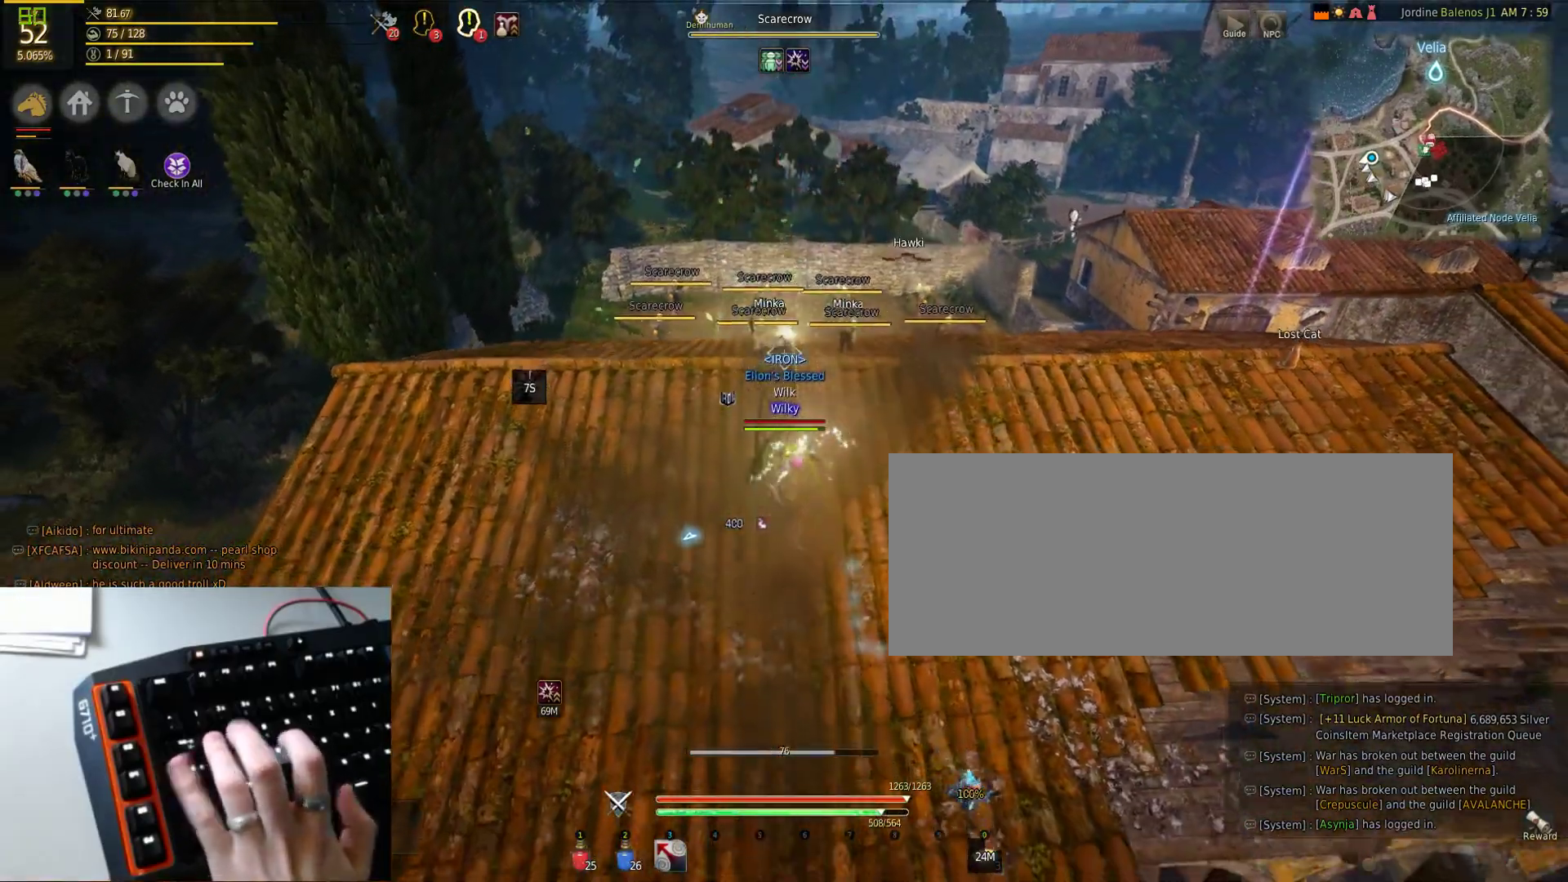
{"keys": ["w"], "mouse": [], "events": [[433, "w", "down"]]}
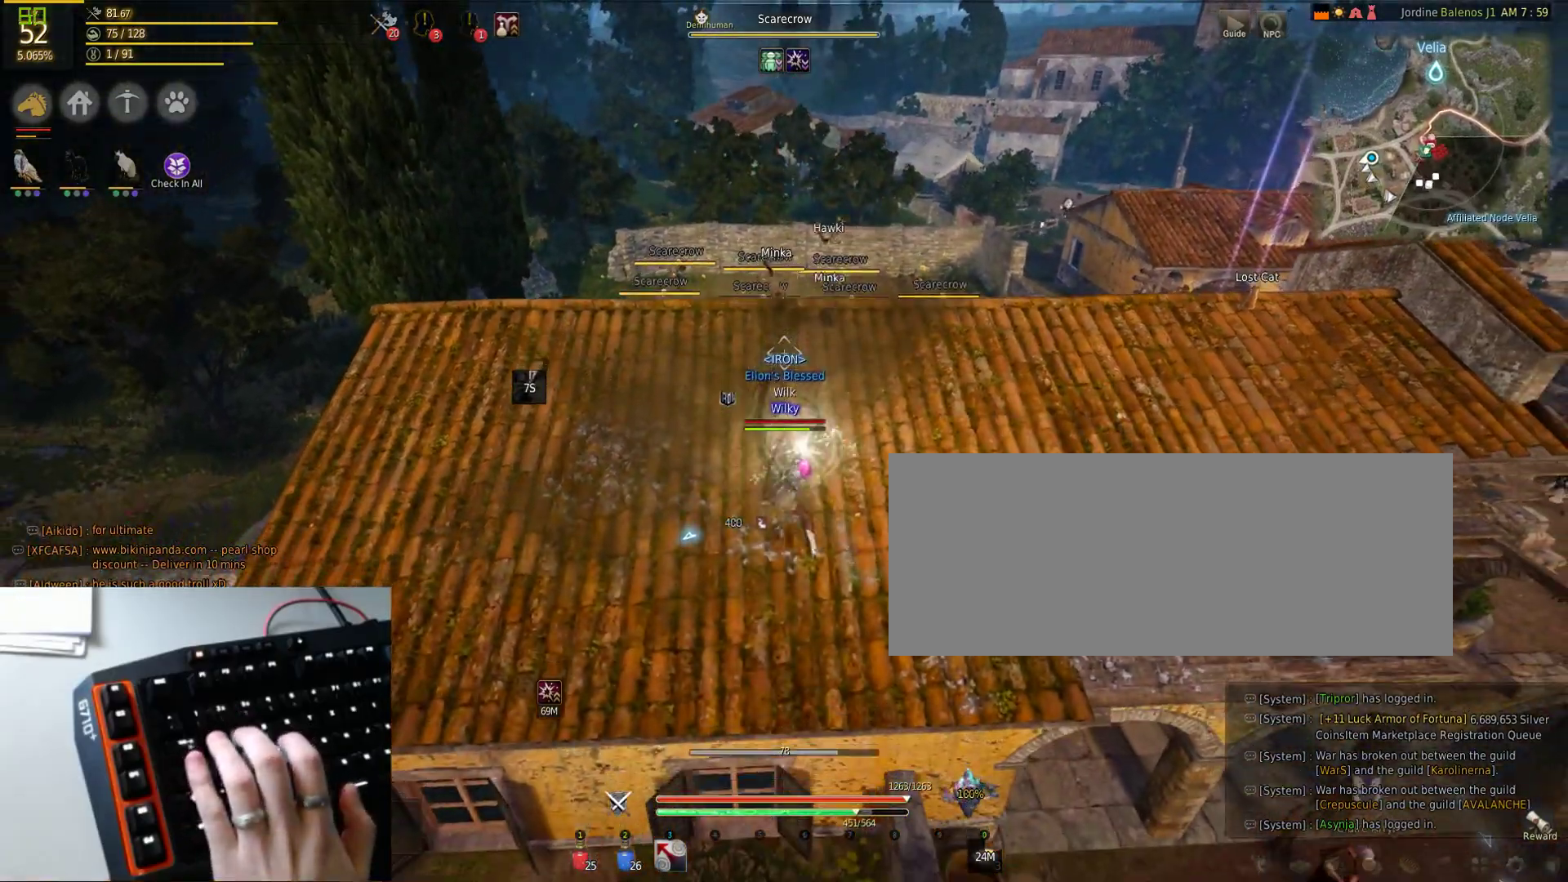
{"keys": ["w"], "mouse": [], "events": [[17, "mouse_left", "down"], [100, "w", "up"], [183, "mouse_left", "up"], [367, "w", "down"]]}
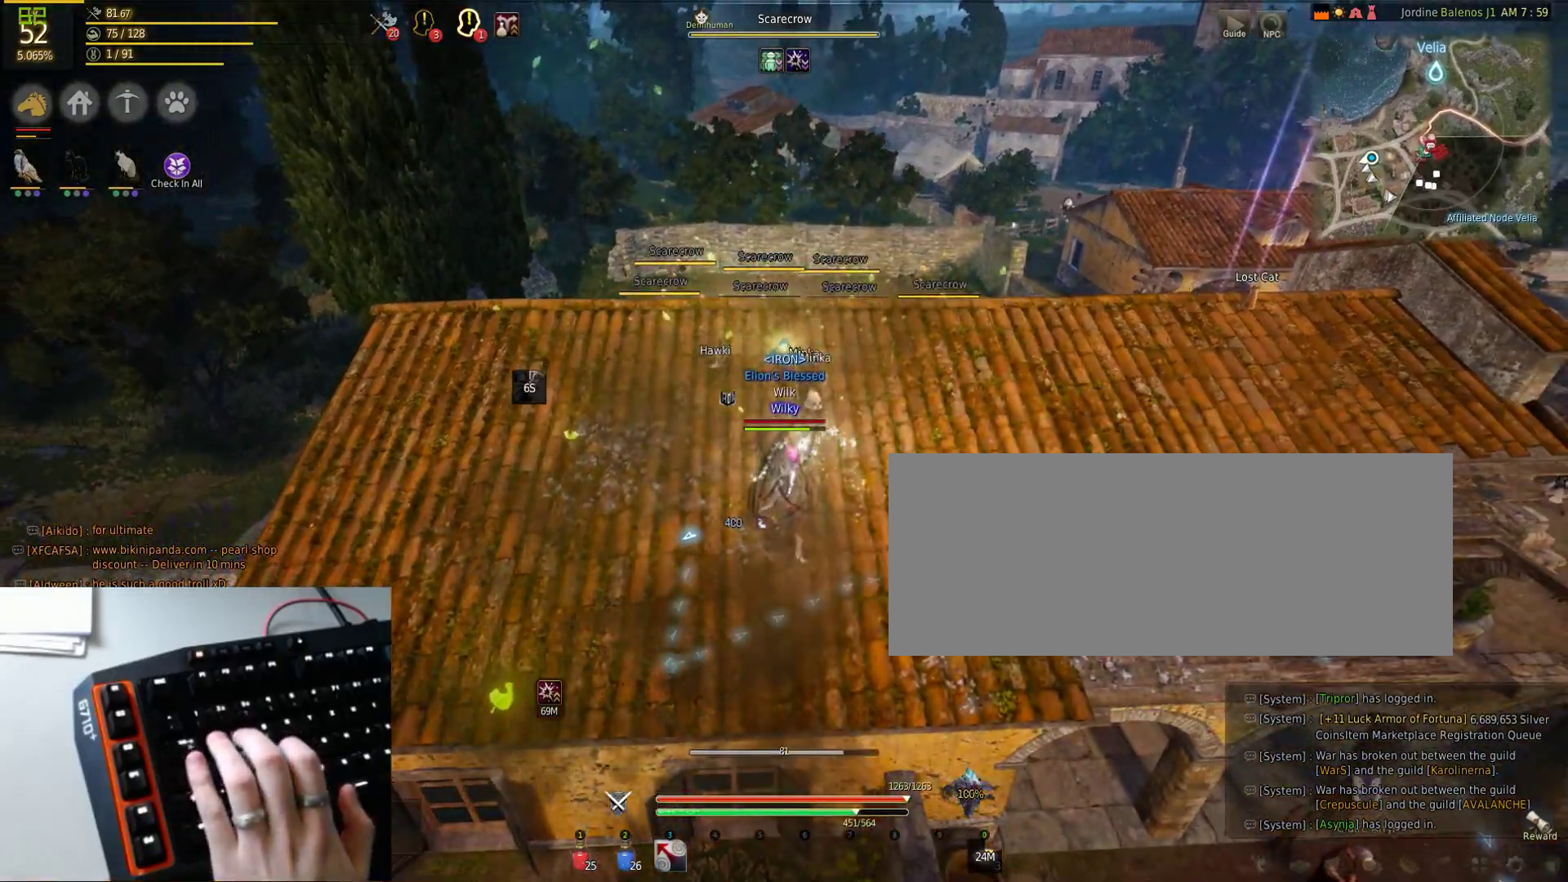
{"keys": ["d", "w"], "mouse": [], "events": [[83, "d", "down"]]}
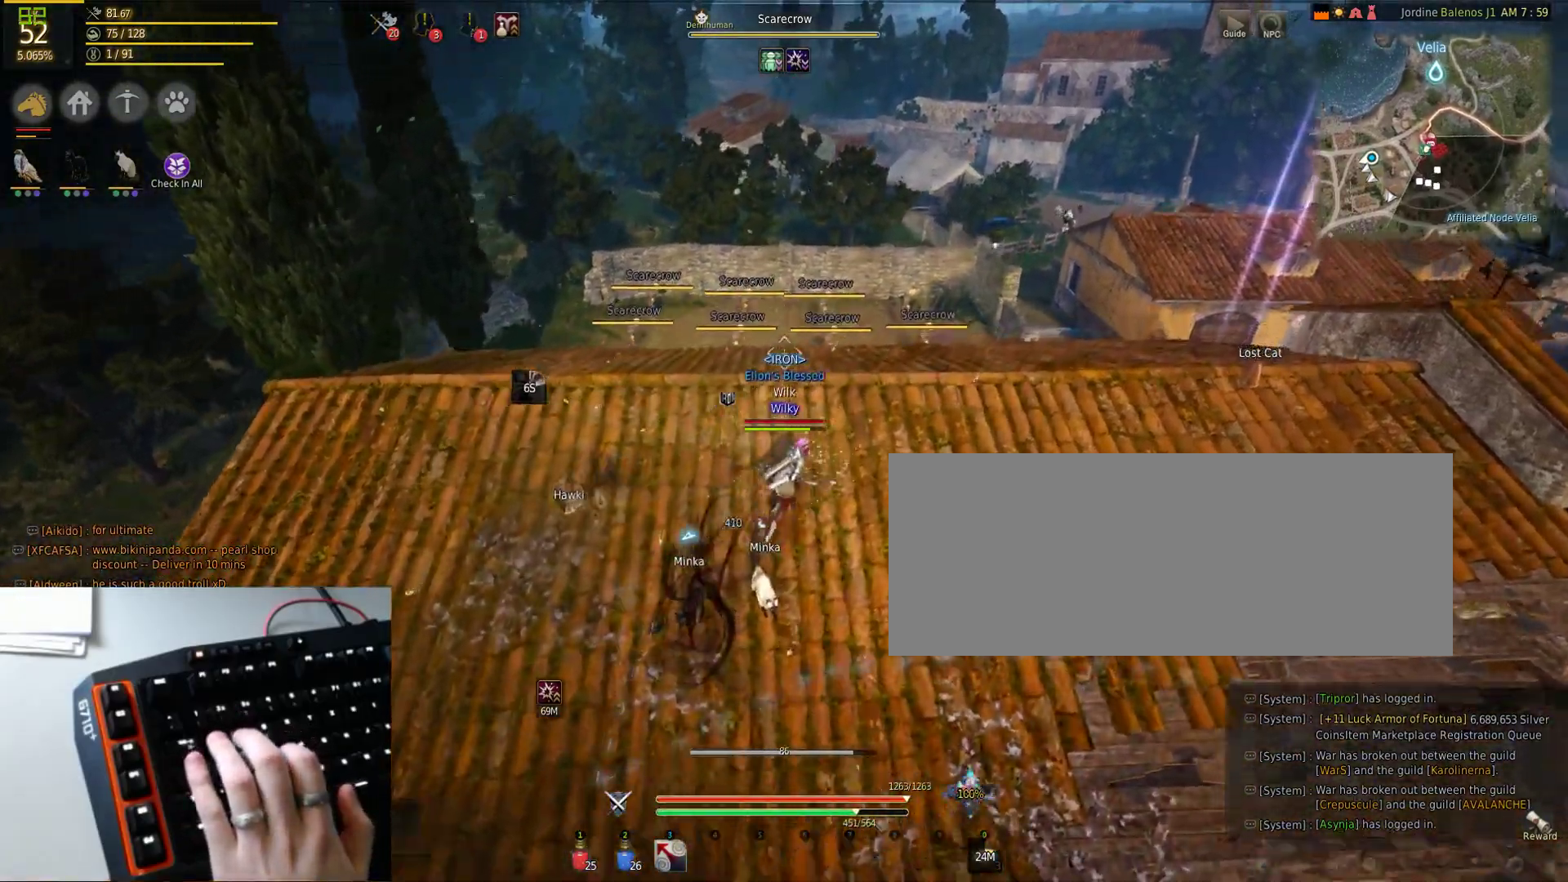
{"keys": ["d", "w"], "mouse": [], "events": [[150, "d", "up"], [483, "d", "down"]]}
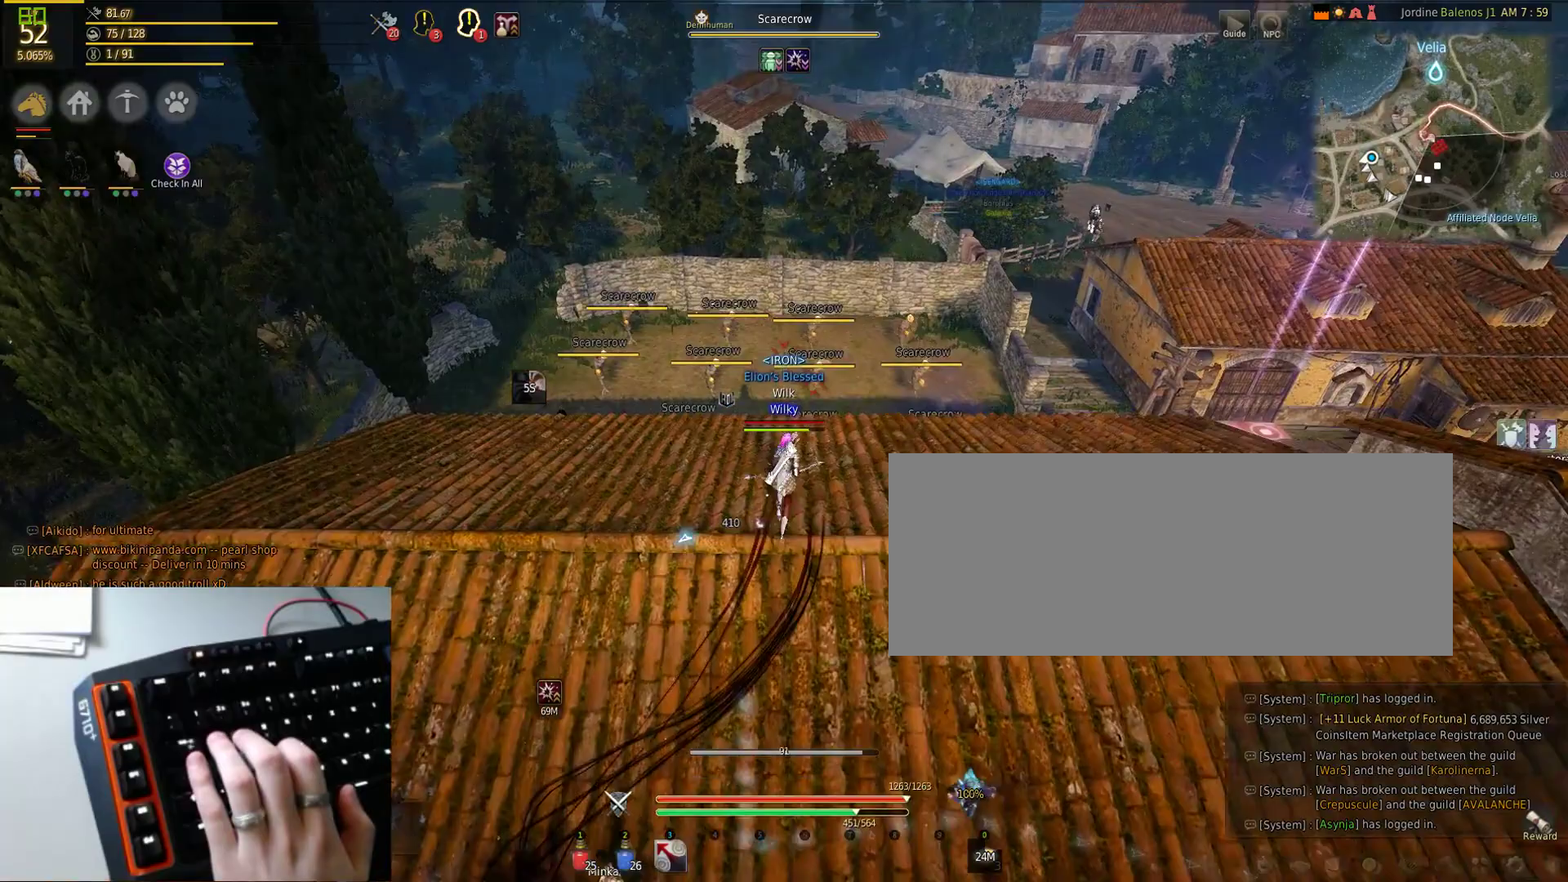
{"keys": ["w"], "mouse": [], "events": [[317, "d", "up"]]}
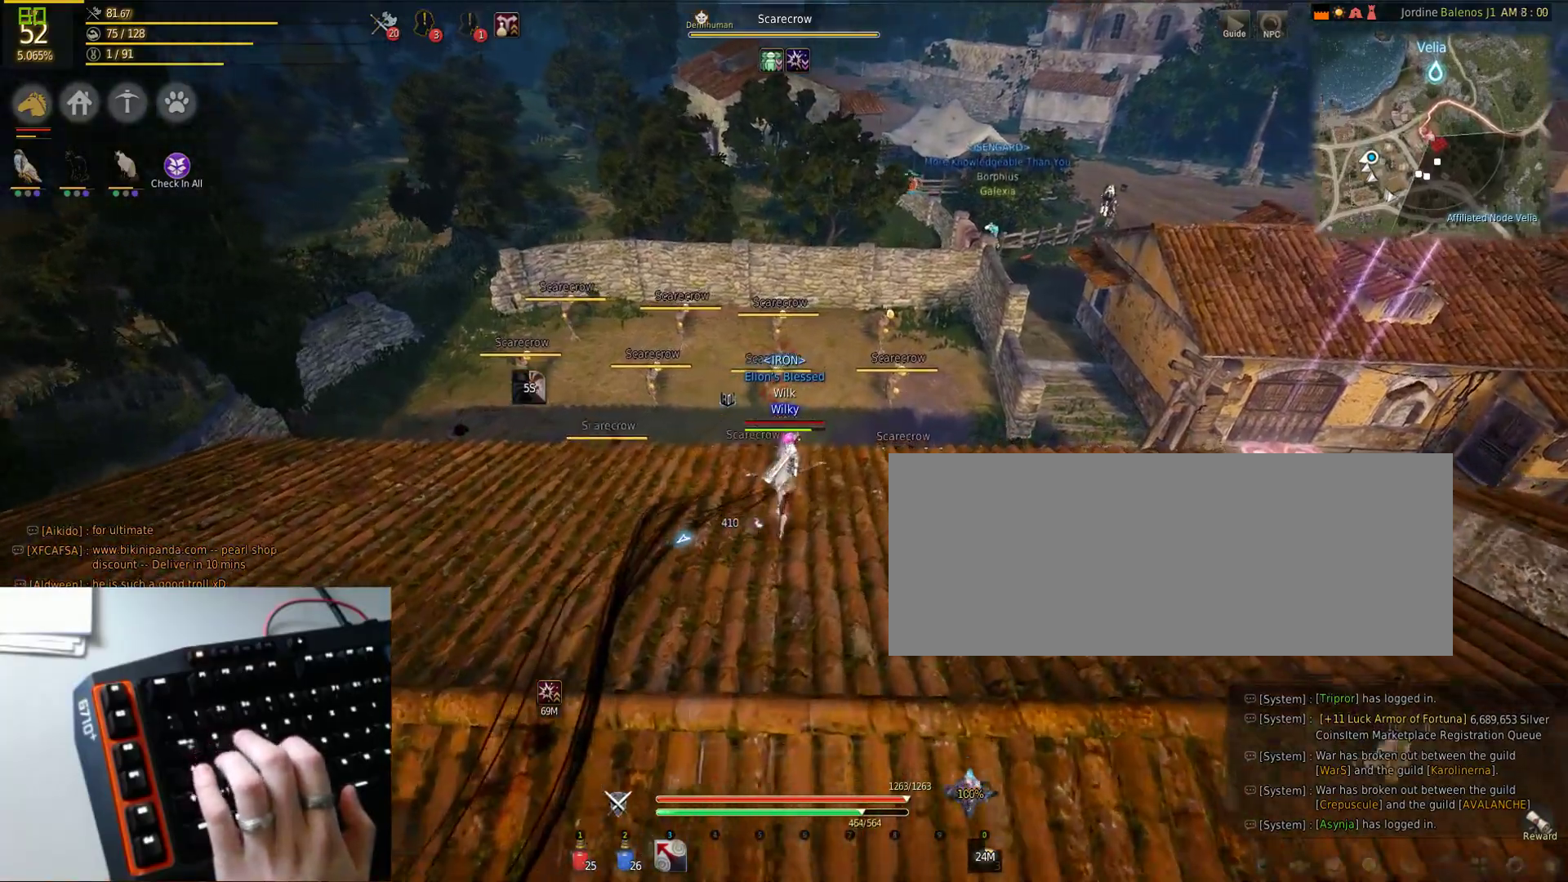
{"keys": ["s"], "mouse": ["left"], "events": [[183, "w", "up"], [233, "mouse_left", "down"], [283, "s", "down"]]}
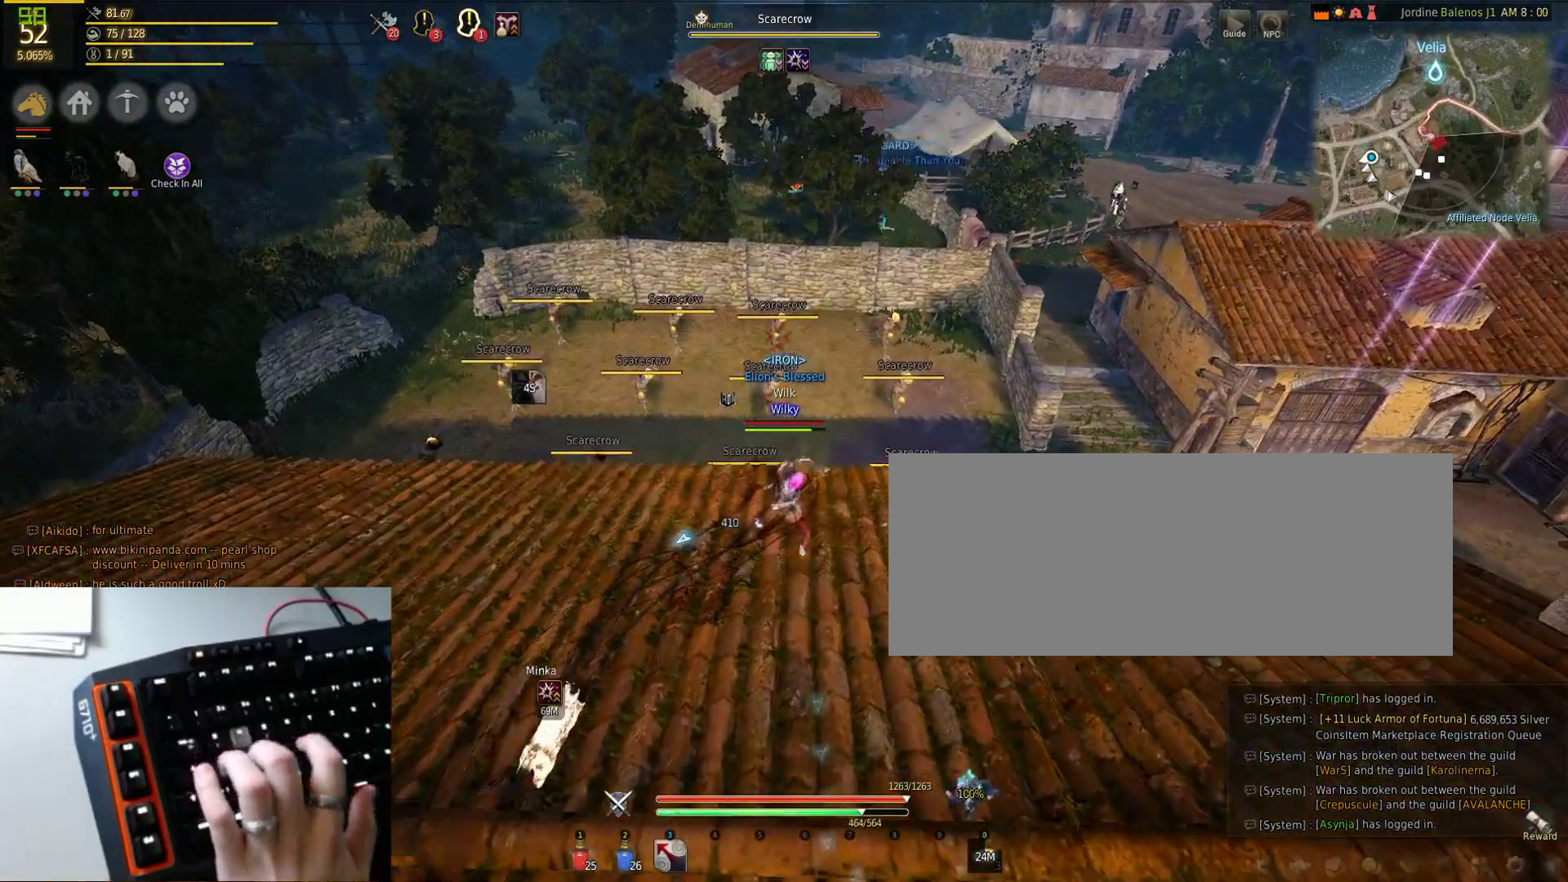
{"keys": ["f"], "mouse": ["left"], "events": [[17, "a", "down"], [133, "f", "down"], [150, "a", "up"], [150, "s", "up"], [367, "d", "down"], [500, "d", "up"]]}
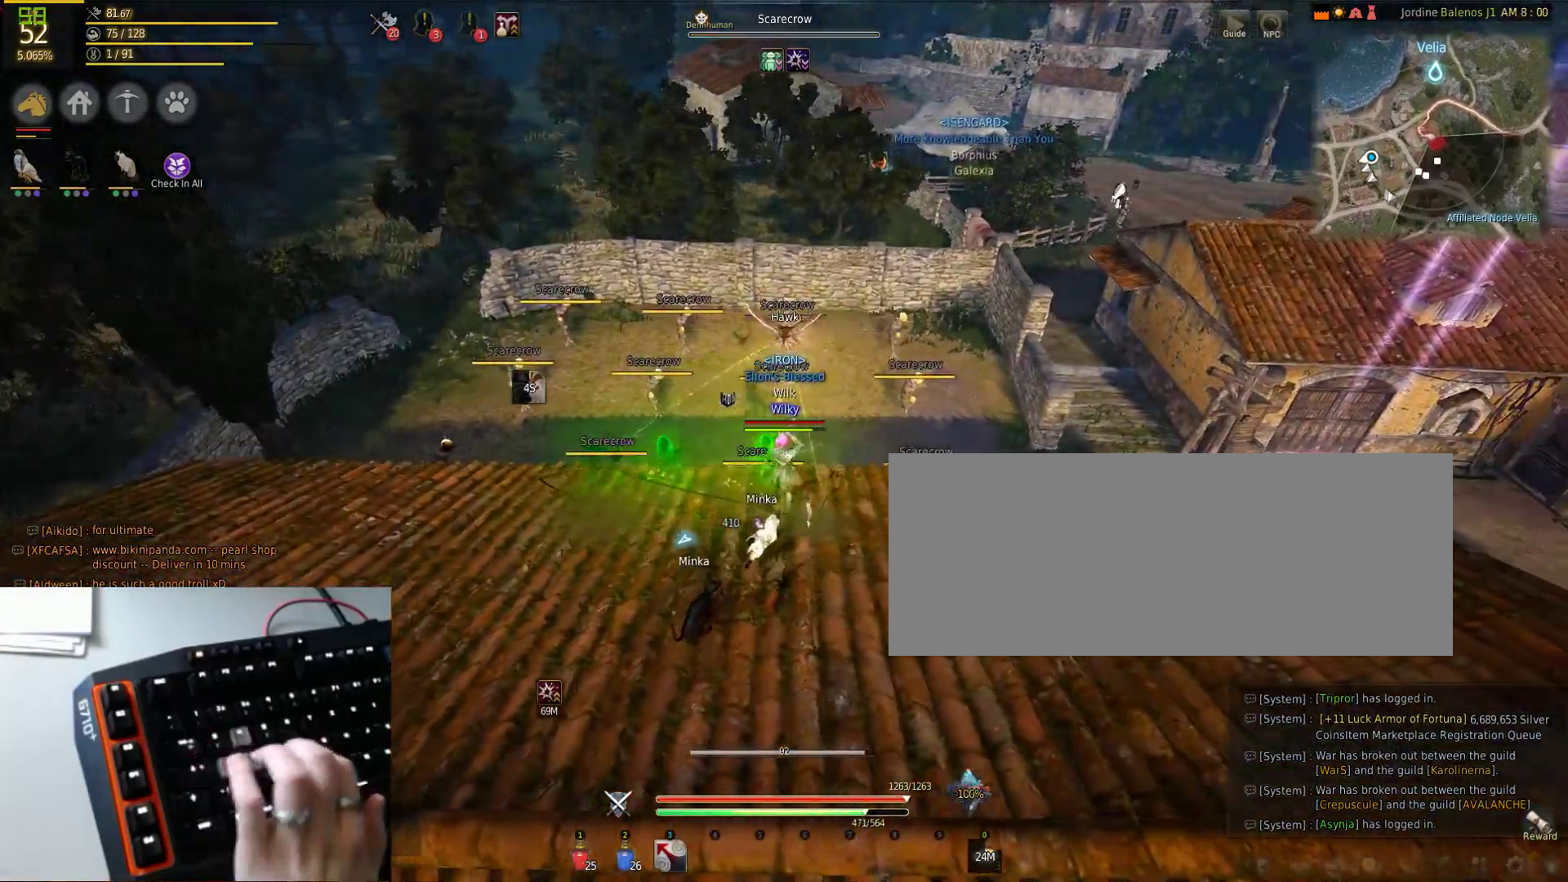
{"keys": ["f"], "mouse": ["left"], "events": [[200, "a", "down"], [350, "a", "up"]]}
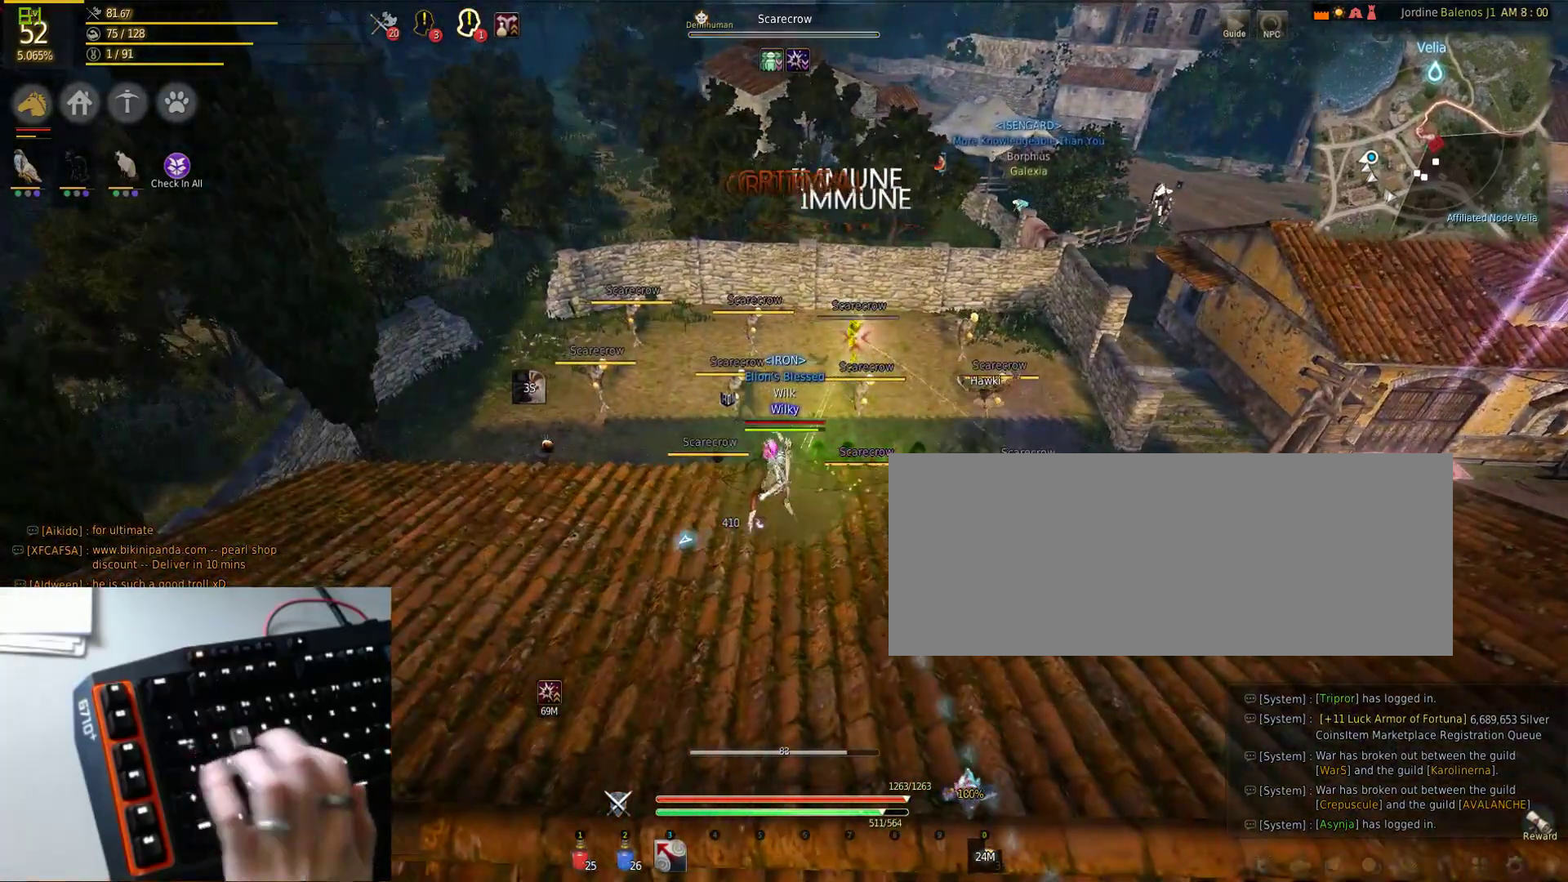
{"keys": ["a", "f"], "mouse": ["left"], "events": [[100, "d", "down"], [217, "d", "up"], [417, "a", "down"]]}
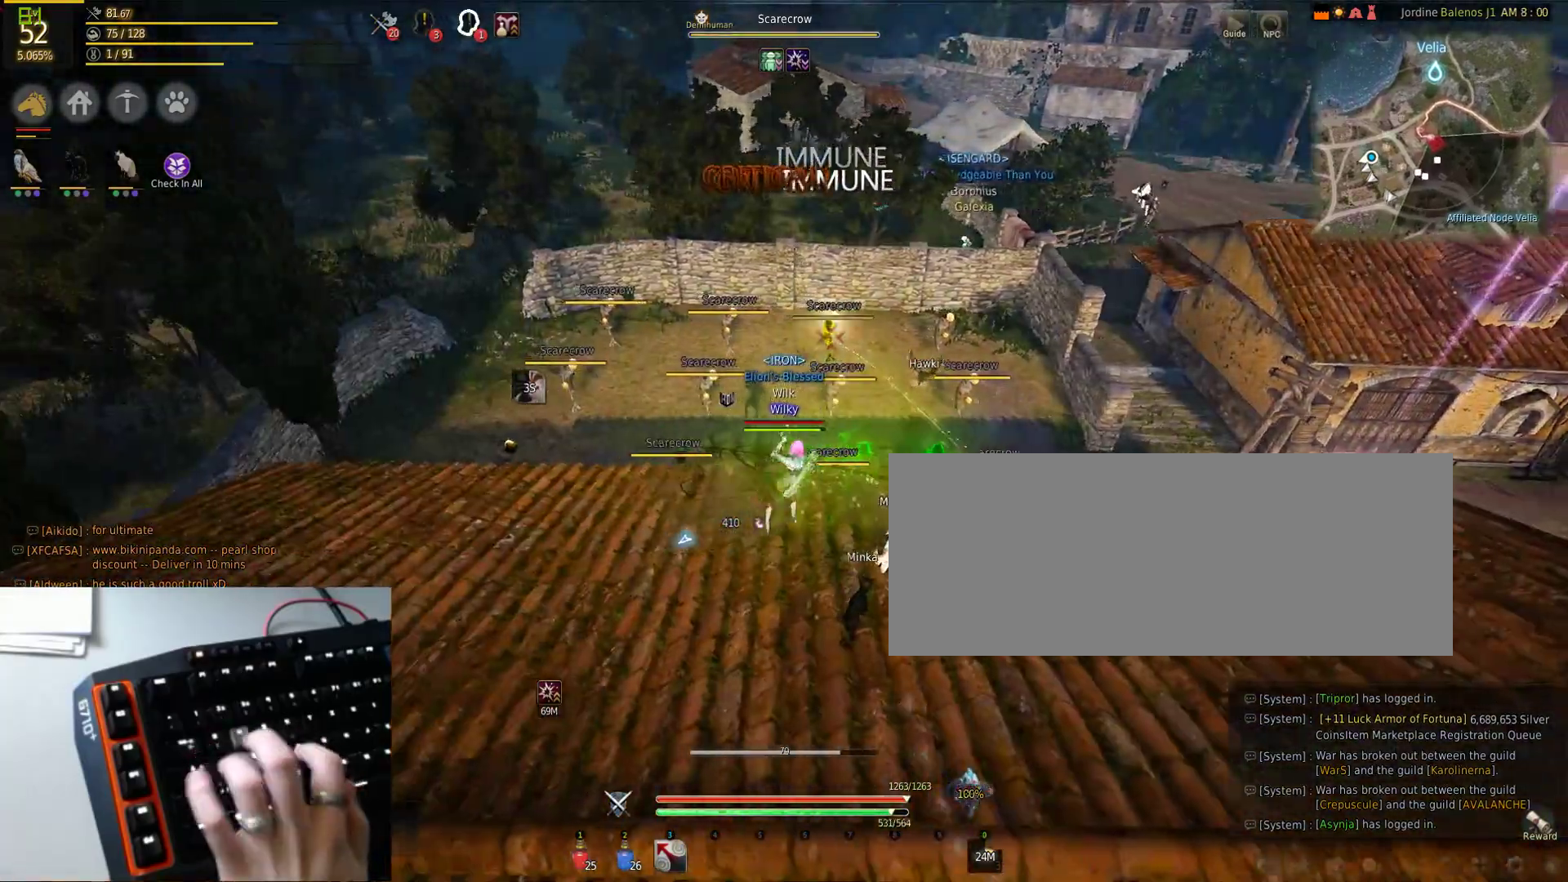
{"keys": ["f", "space"], "mouse": ["left"], "events": [[33, "a", "up"], [183, "space", "down"], [267, "space", "up"], [350, "space", "down"]]}
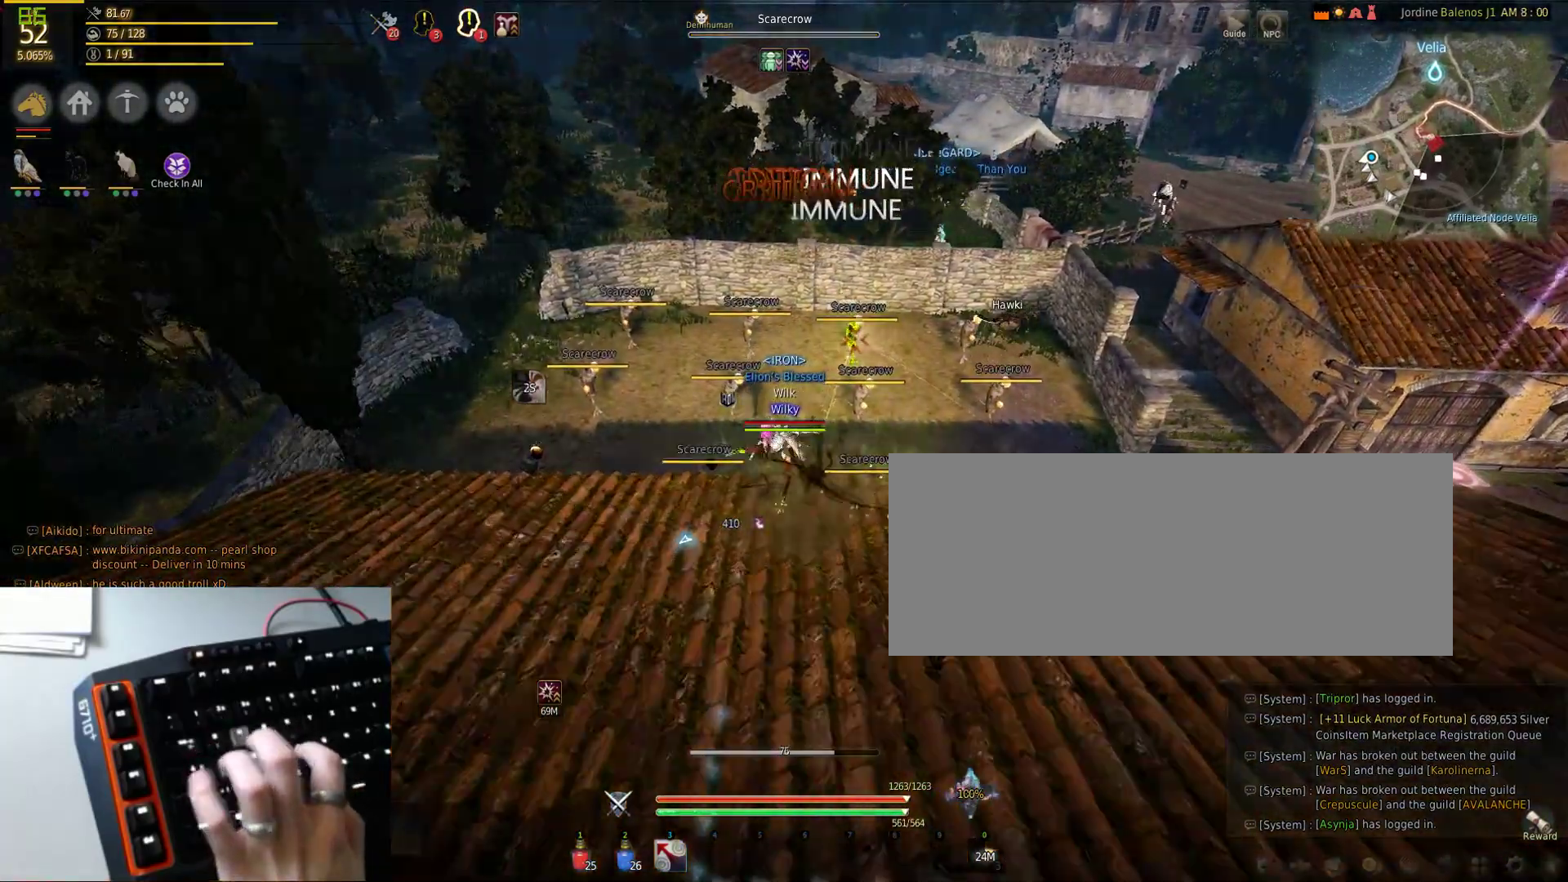
{"keys": ["a", "f"], "mouse": ["left"], "events": [[67, "space", "up"], [83, "d", "down"], [250, "d", "up"], [417, "a", "down"]]}
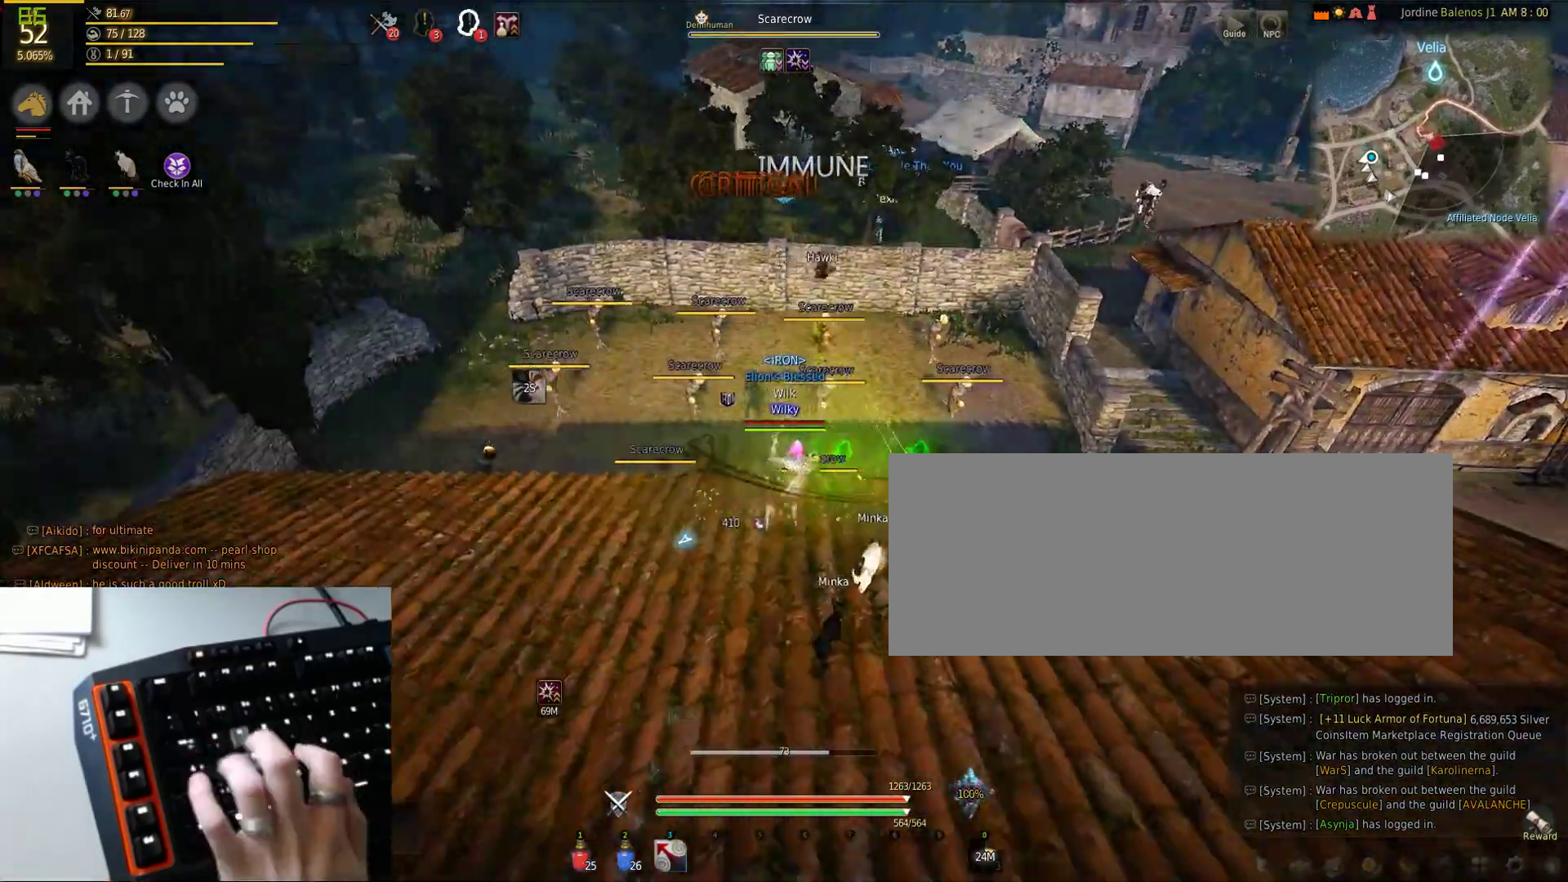
{"keys": ["f"], "mouse": ["left"], "events": [[17, "a", "up"], [217, "space", "down"], [317, "space", "up"], [383, "space", "down"], [500, "space", "up"]]}
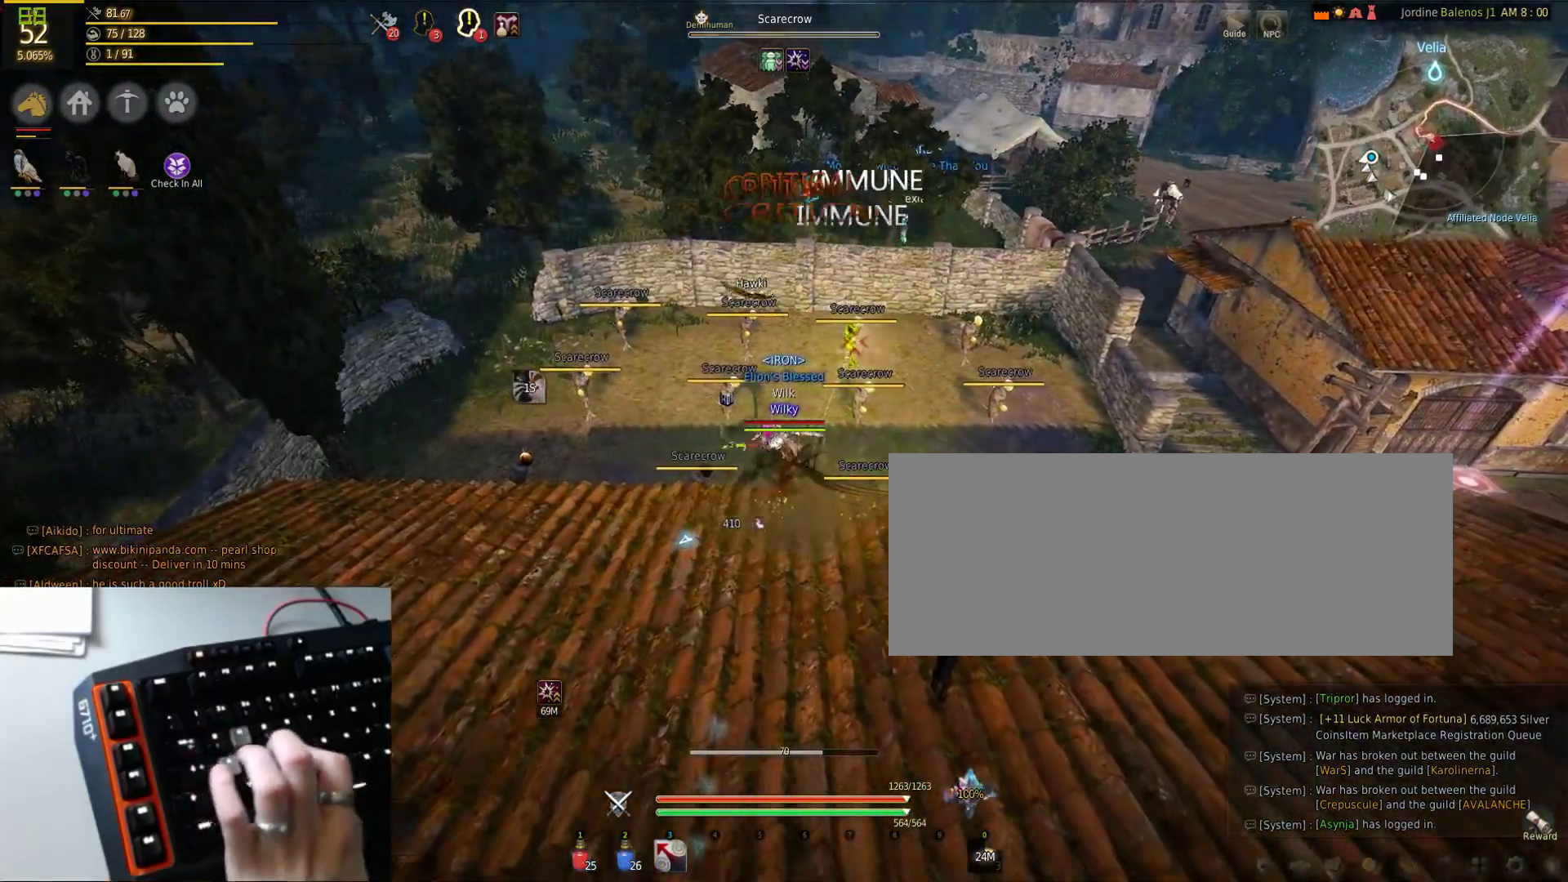
{"keys": ["f"], "mouse": ["left"], "events": [[83, "space", "down"], [183, "space", "up"], [233, "space", "down"], [333, "d", "down"], [350, "space", "up"], [450, "d", "up"]]}
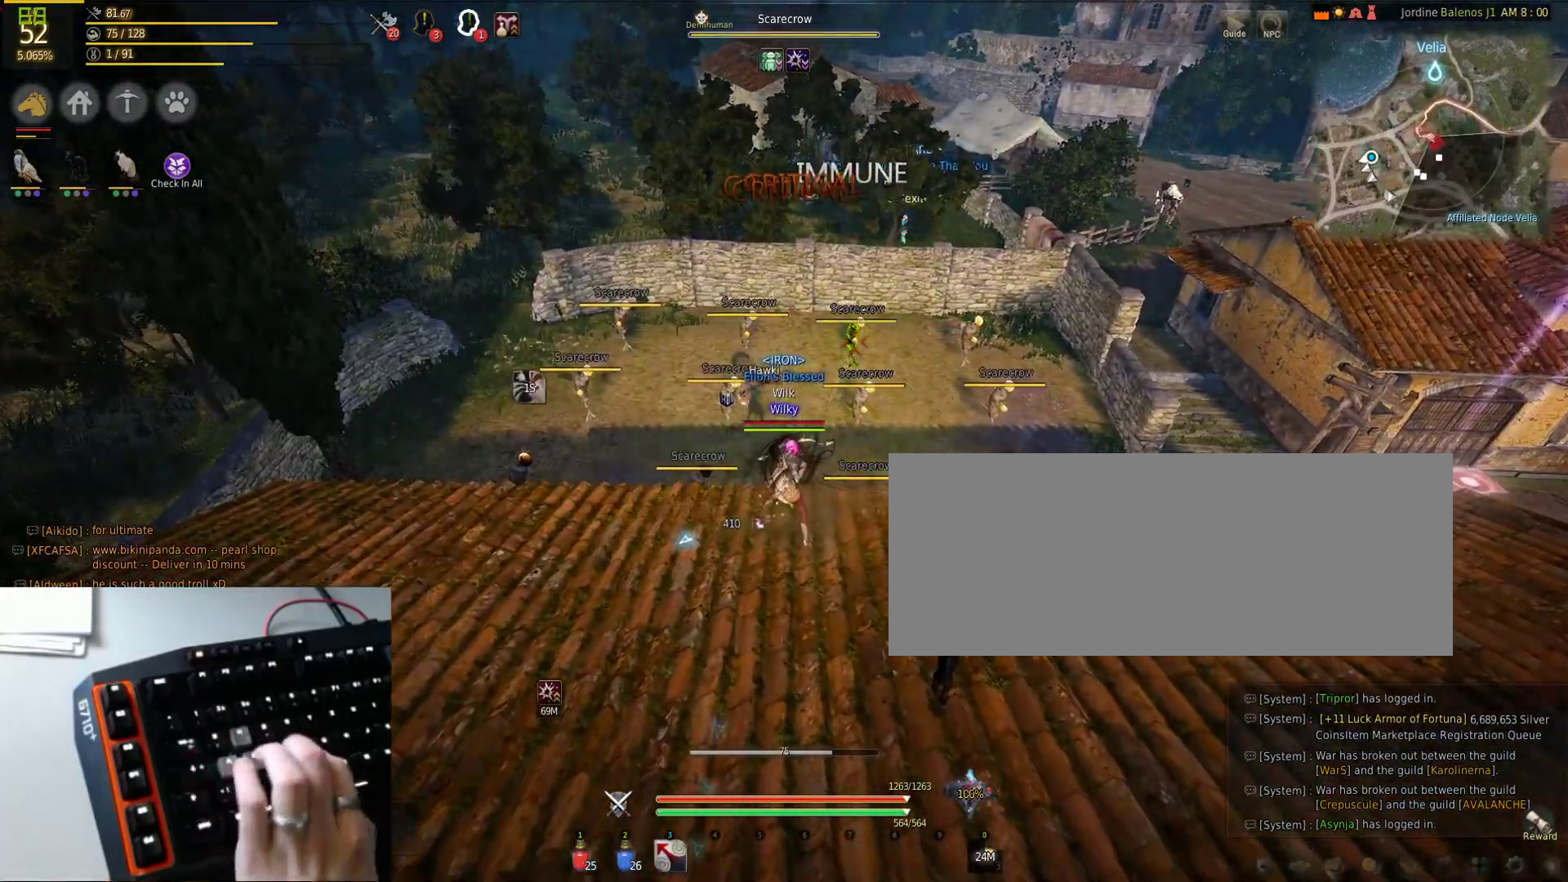
{"keys": ["f", "space"], "mouse": ["left"], "events": [[50, "d", "down"], [183, "d", "up"], [383, "space", "down"]]}
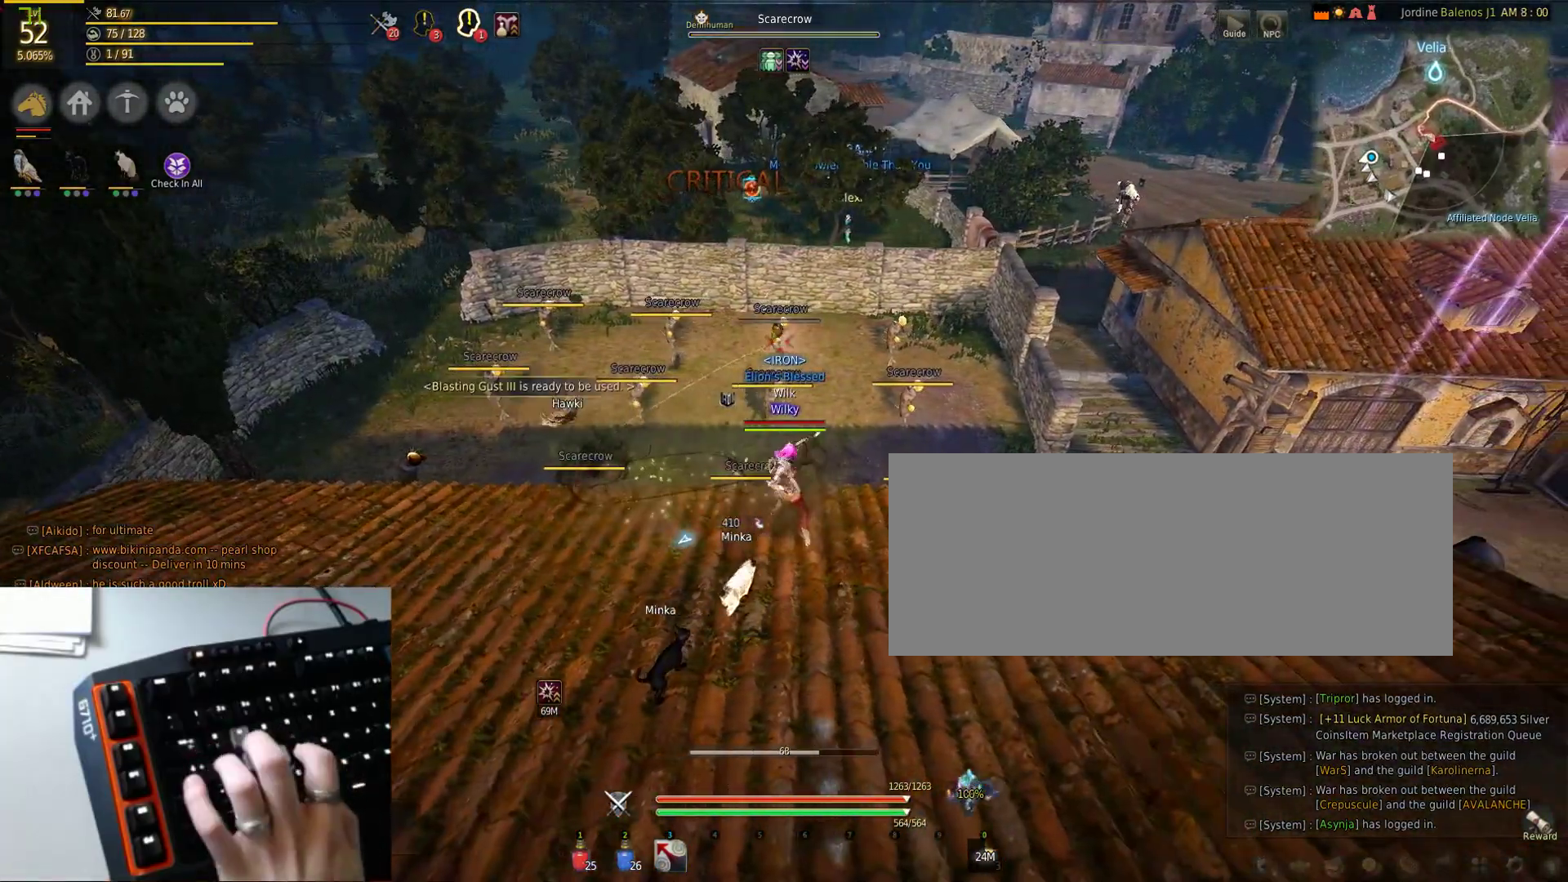
{"keys": ["f"], "mouse": ["left"], "events": [[17, "space", "up"], [67, "a", "down"], [117, "space", "down"], [233, "a", "up"], [250, "space", "up"]]}
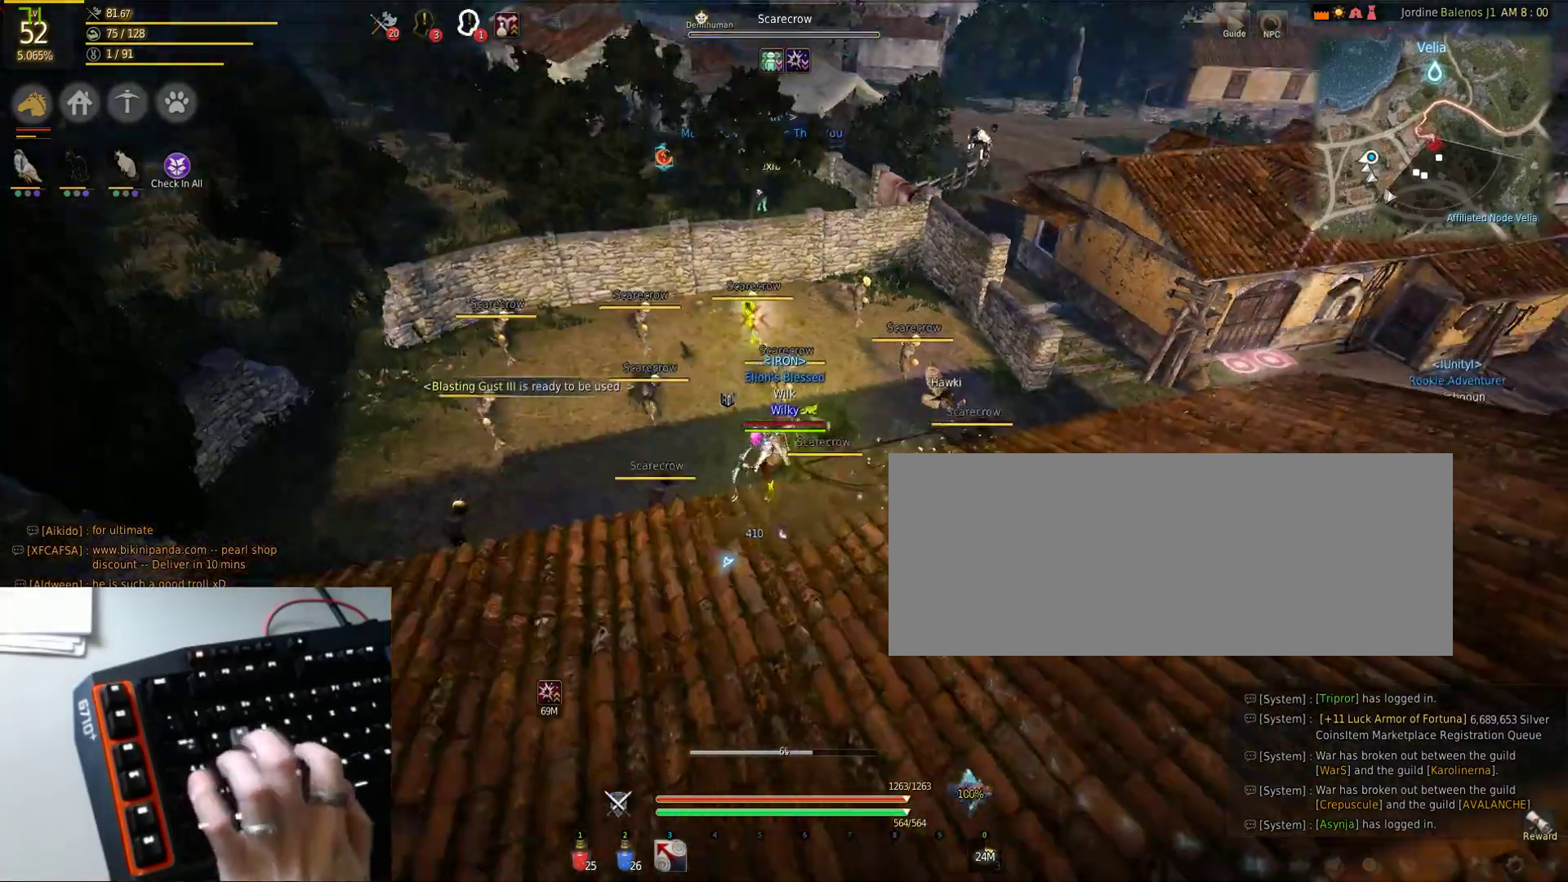
{"keys": ["f", "space"], "mouse": ["left"], "events": [[17, "d", "down"], [167, "d", "up"], [300, "space", "down"], [417, "space", "up"], [500, "space", "down"]]}
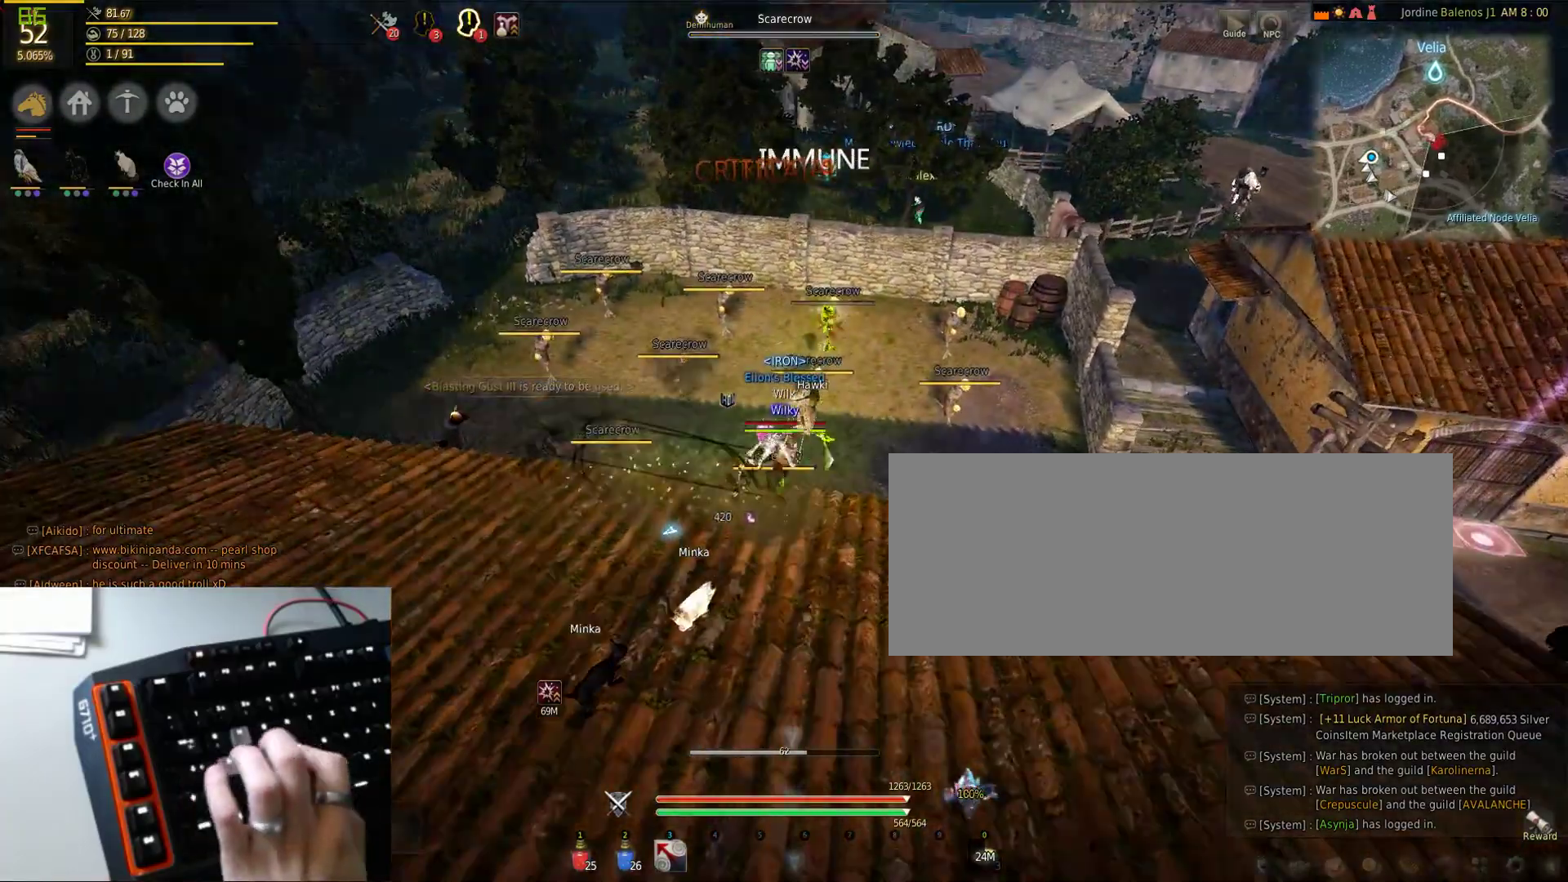
{"keys": ["s"], "mouse": [], "events": [[100, "space", "up"], [167, "f", "up"], [217, "mouse_left", "up"], [400, "s", "down"]]}
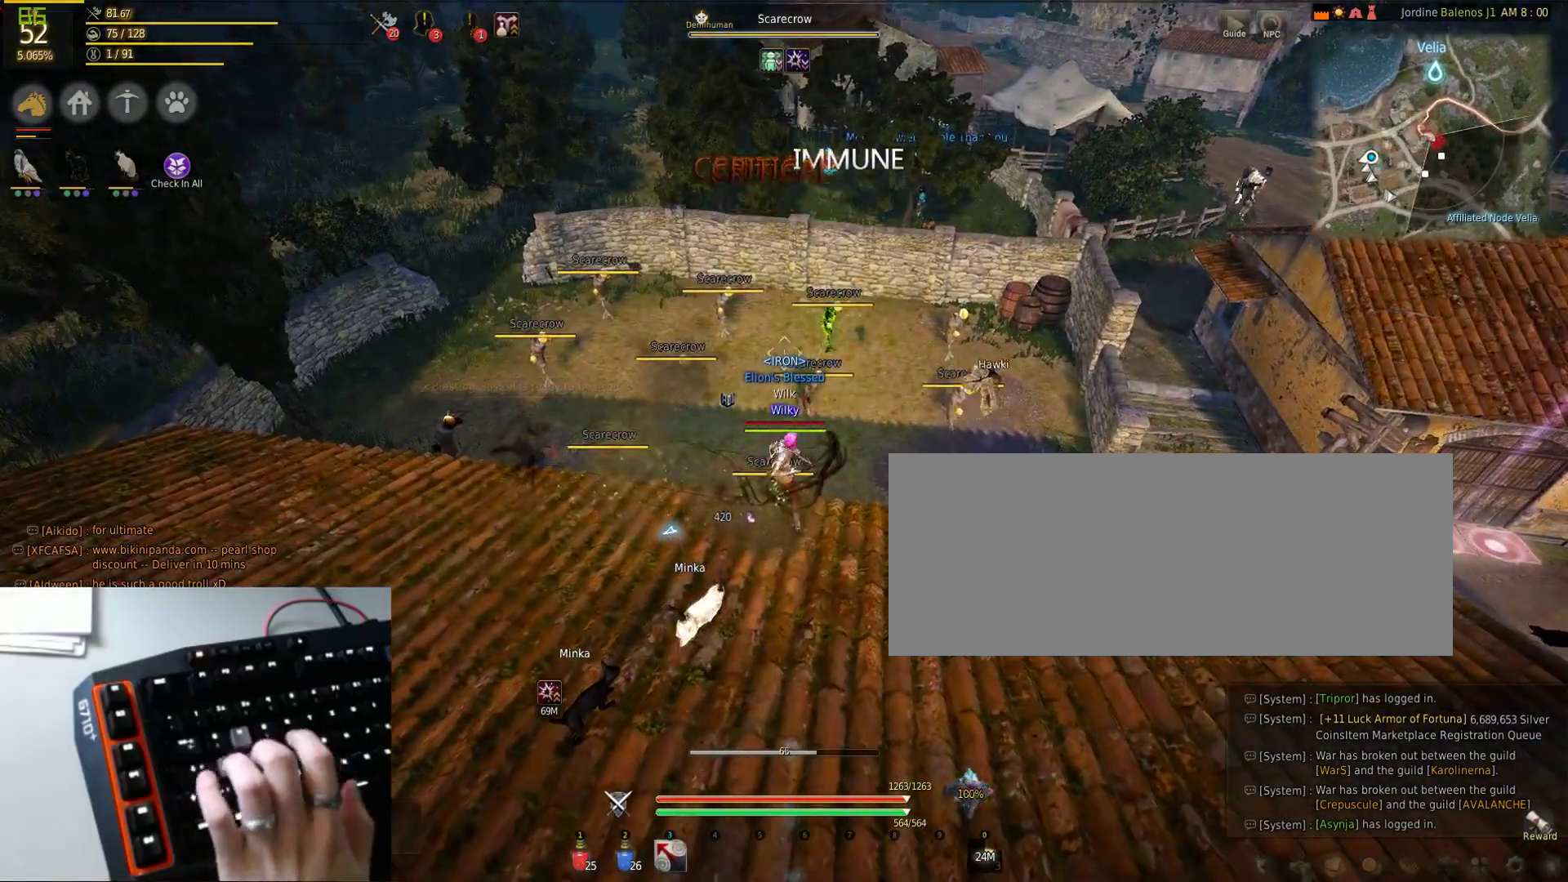
{"keys": ["a", "w"], "mouse": [], "events": [[67, "a", "down"], [133, "s", "up"], [433, "w", "down"]]}
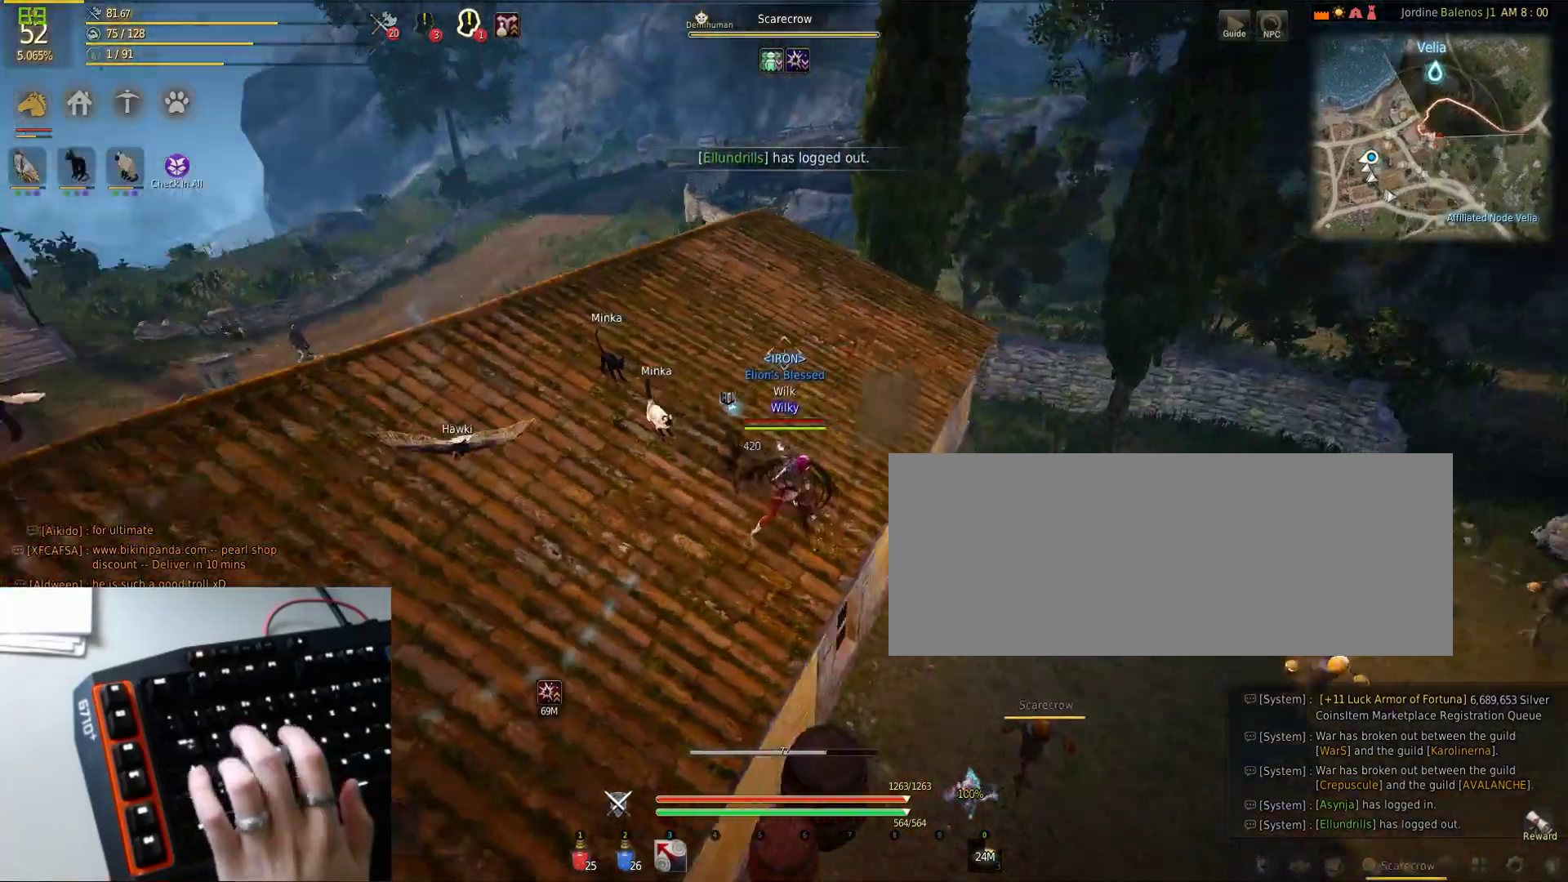
{"keys": ["a"], "mouse": [], "events": [[450, "w", "up"]]}
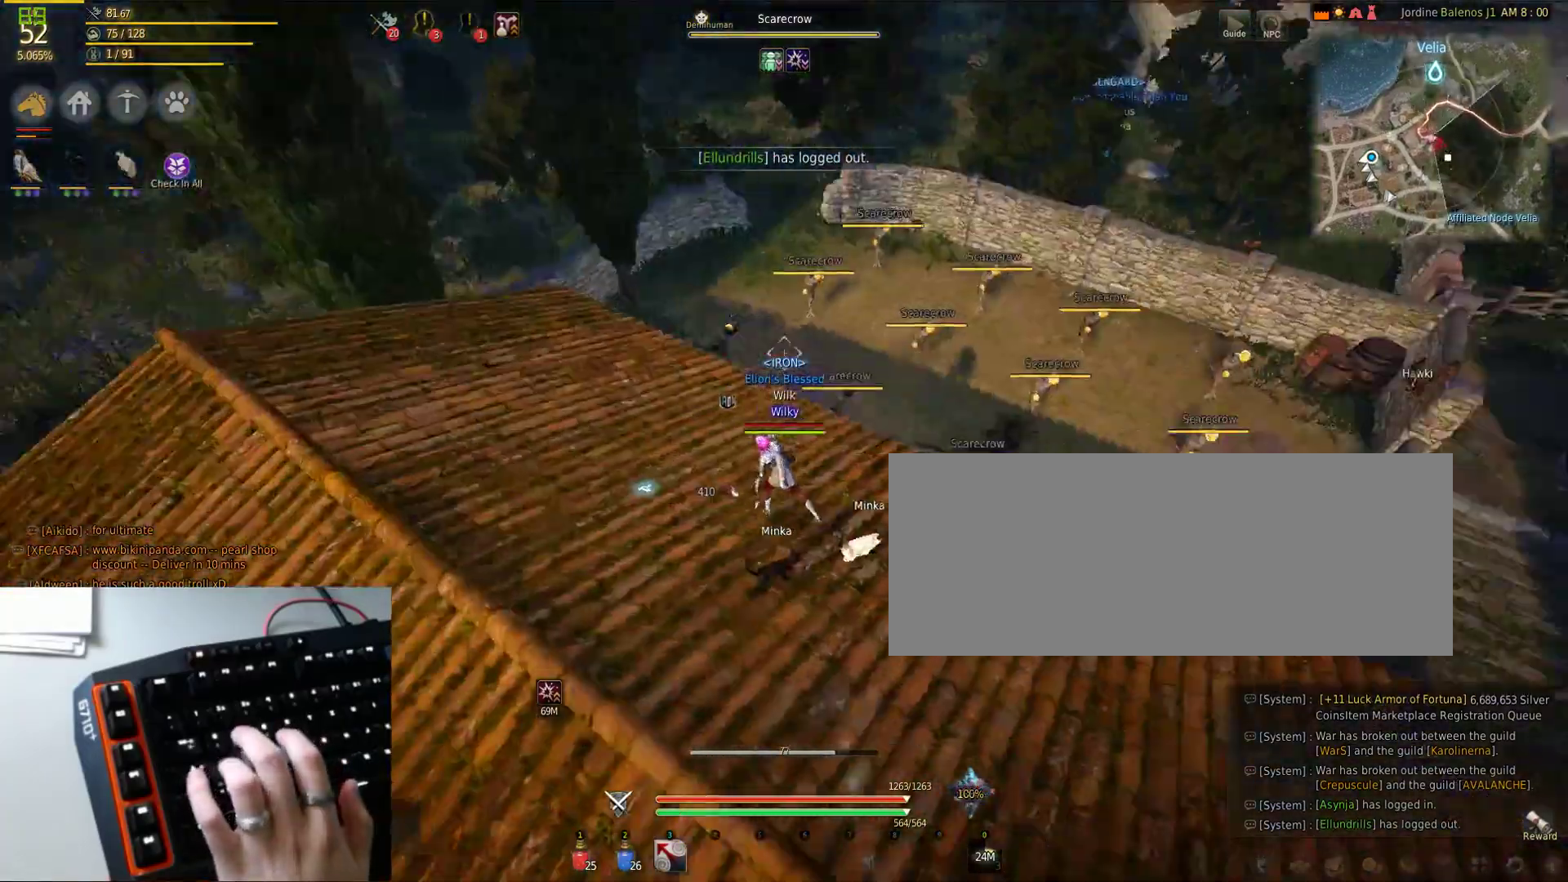
{"keys": ["d"], "mouse": [], "events": [[133, "s", "down"], [250, "a", "up"], [433, "d", "down"], [500, "s", "up"]]}
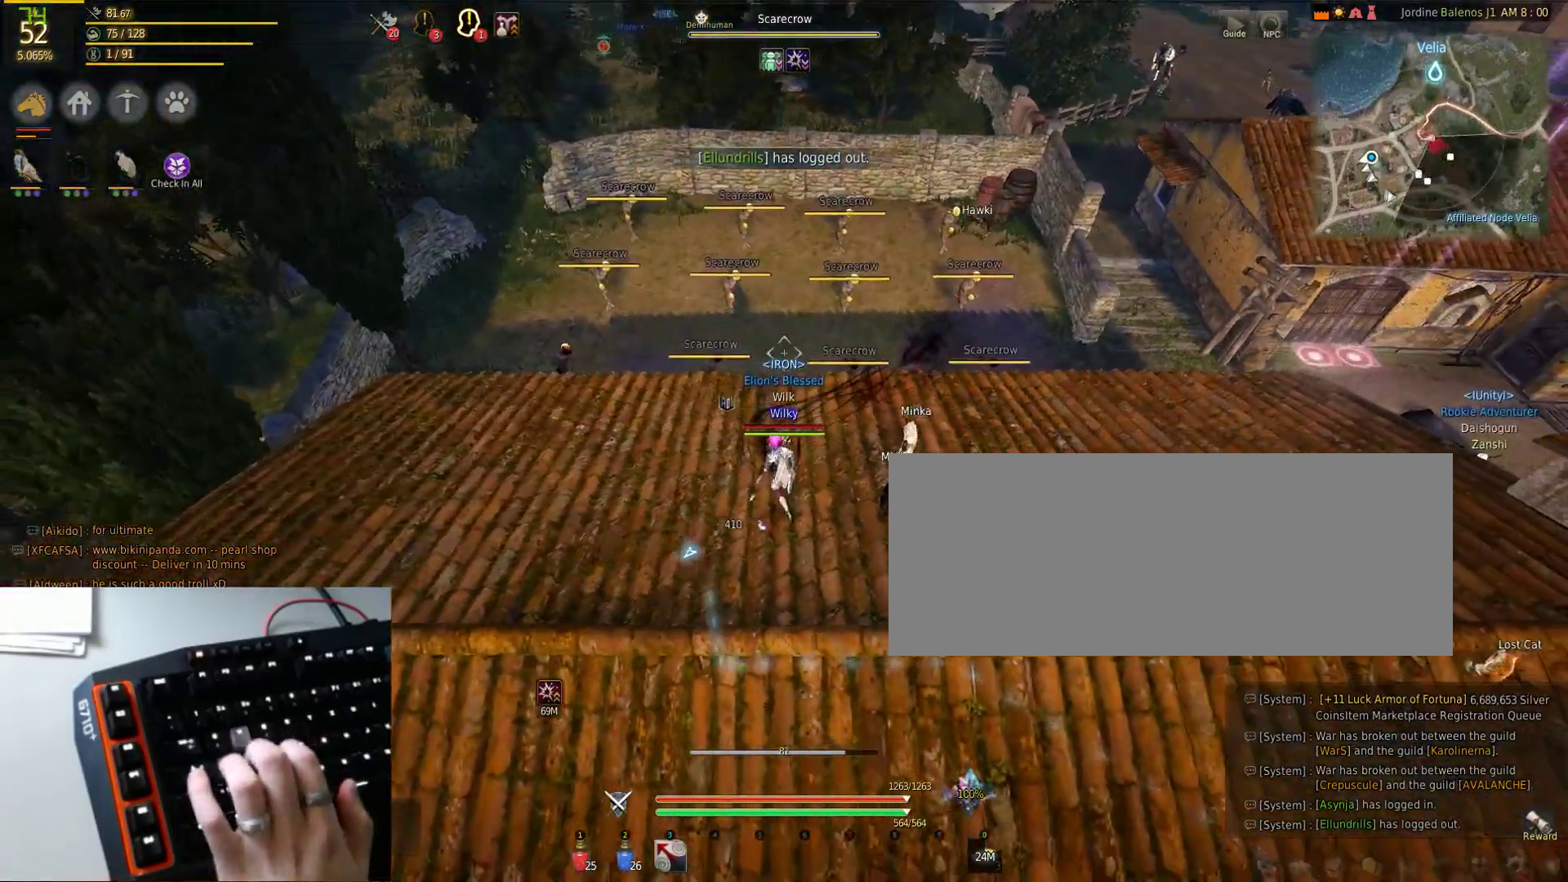
{"keys": [], "mouse": [], "events": [[283, "w", "down"], [317, "d", "up"], [450, "w", "up"]]}
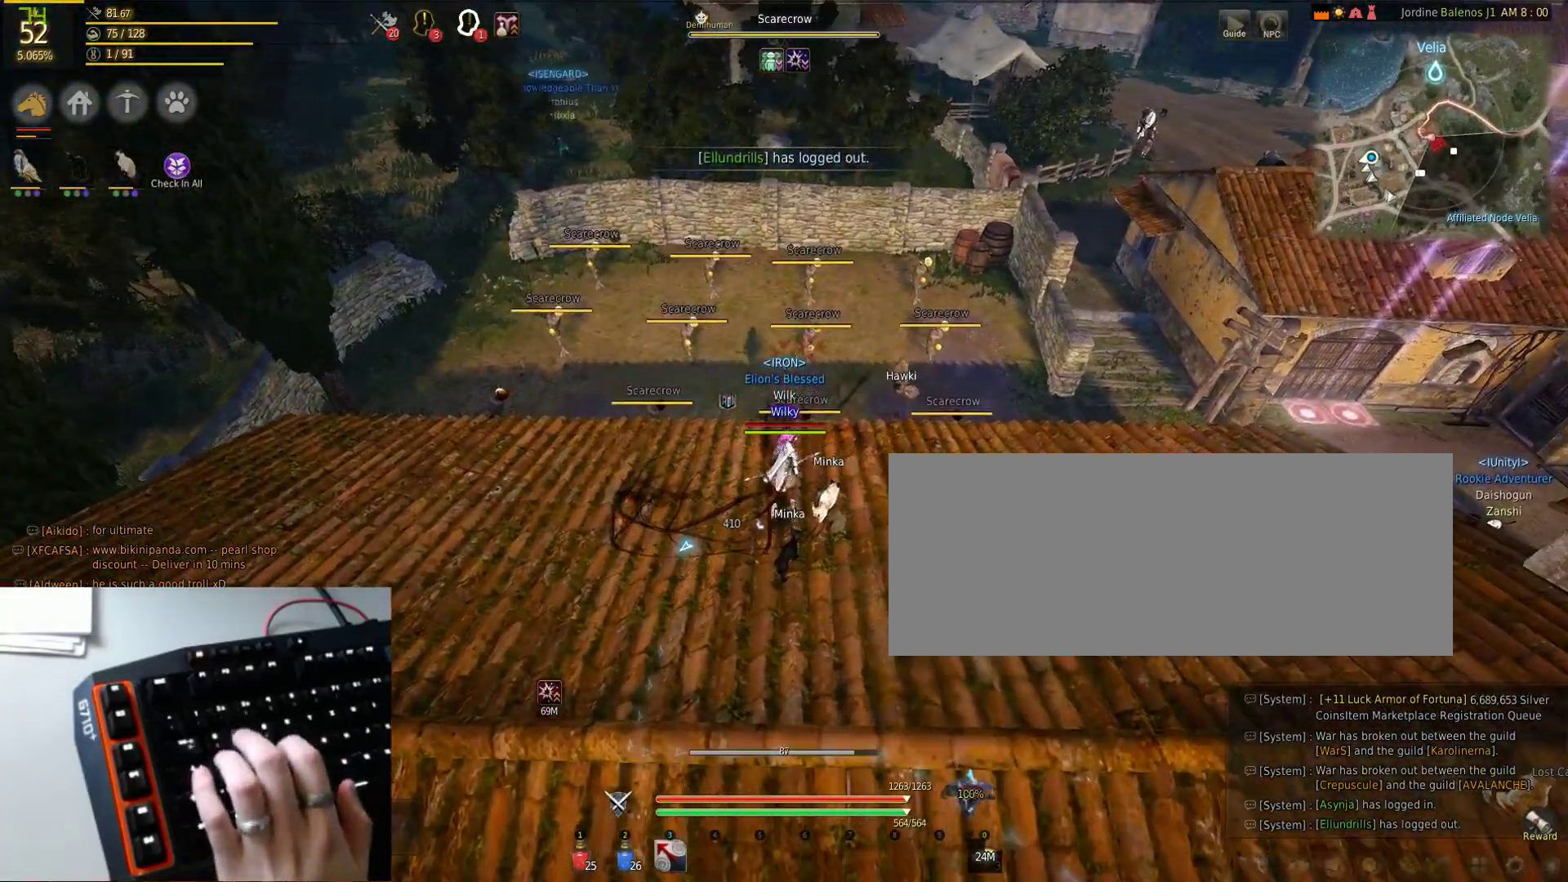
{"keys": [], "mouse": [], "events": []}
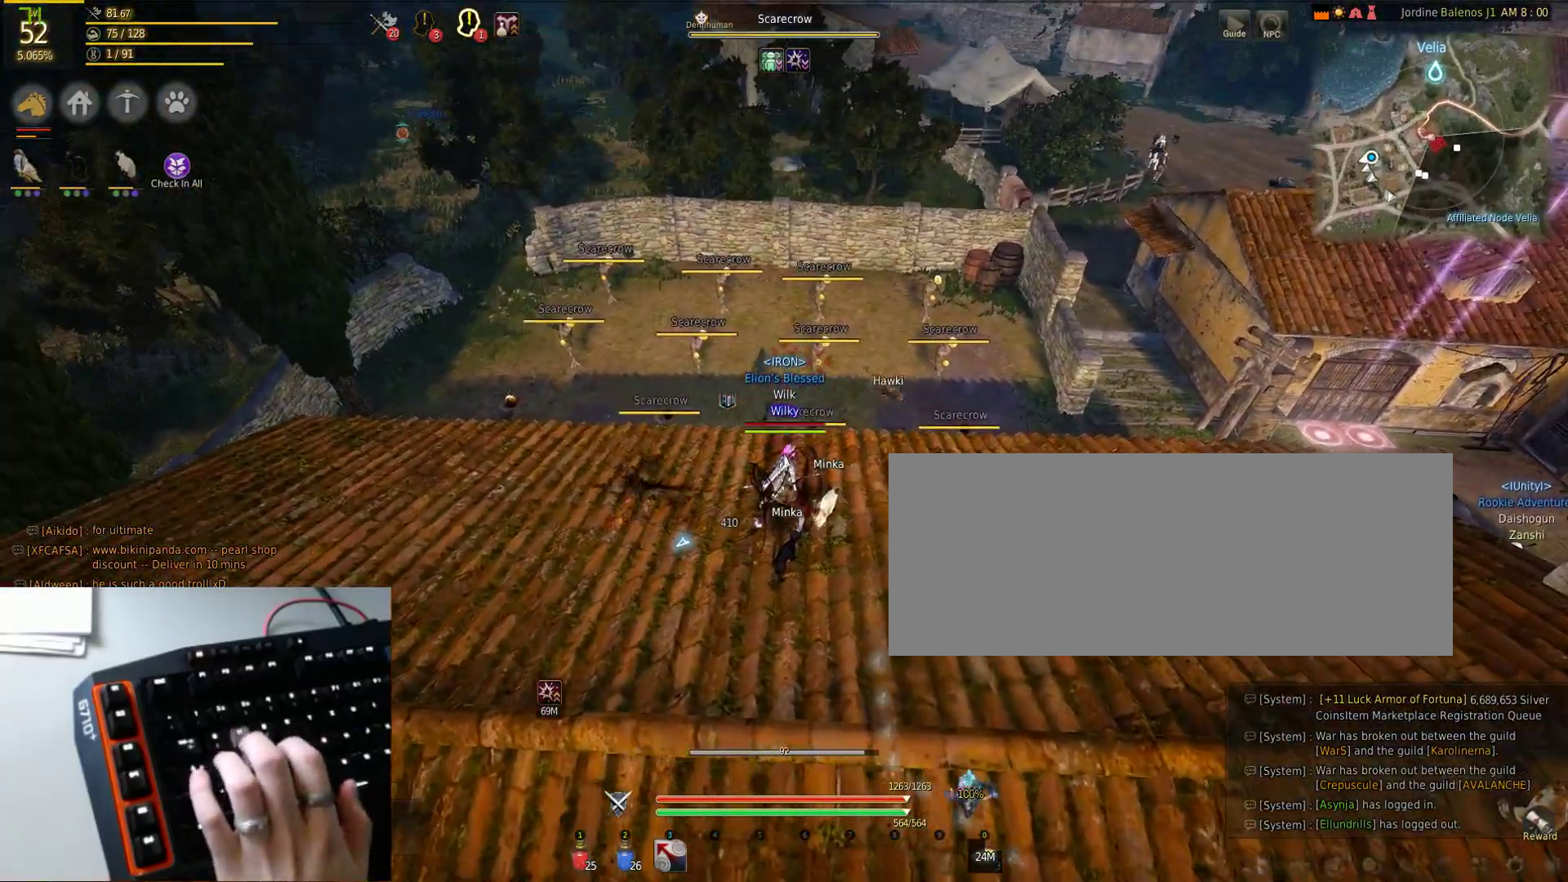
{"keys": ["s"], "mouse": ["left"], "events": [[350, "mouse_left", "down"], [433, "s", "down"]]}
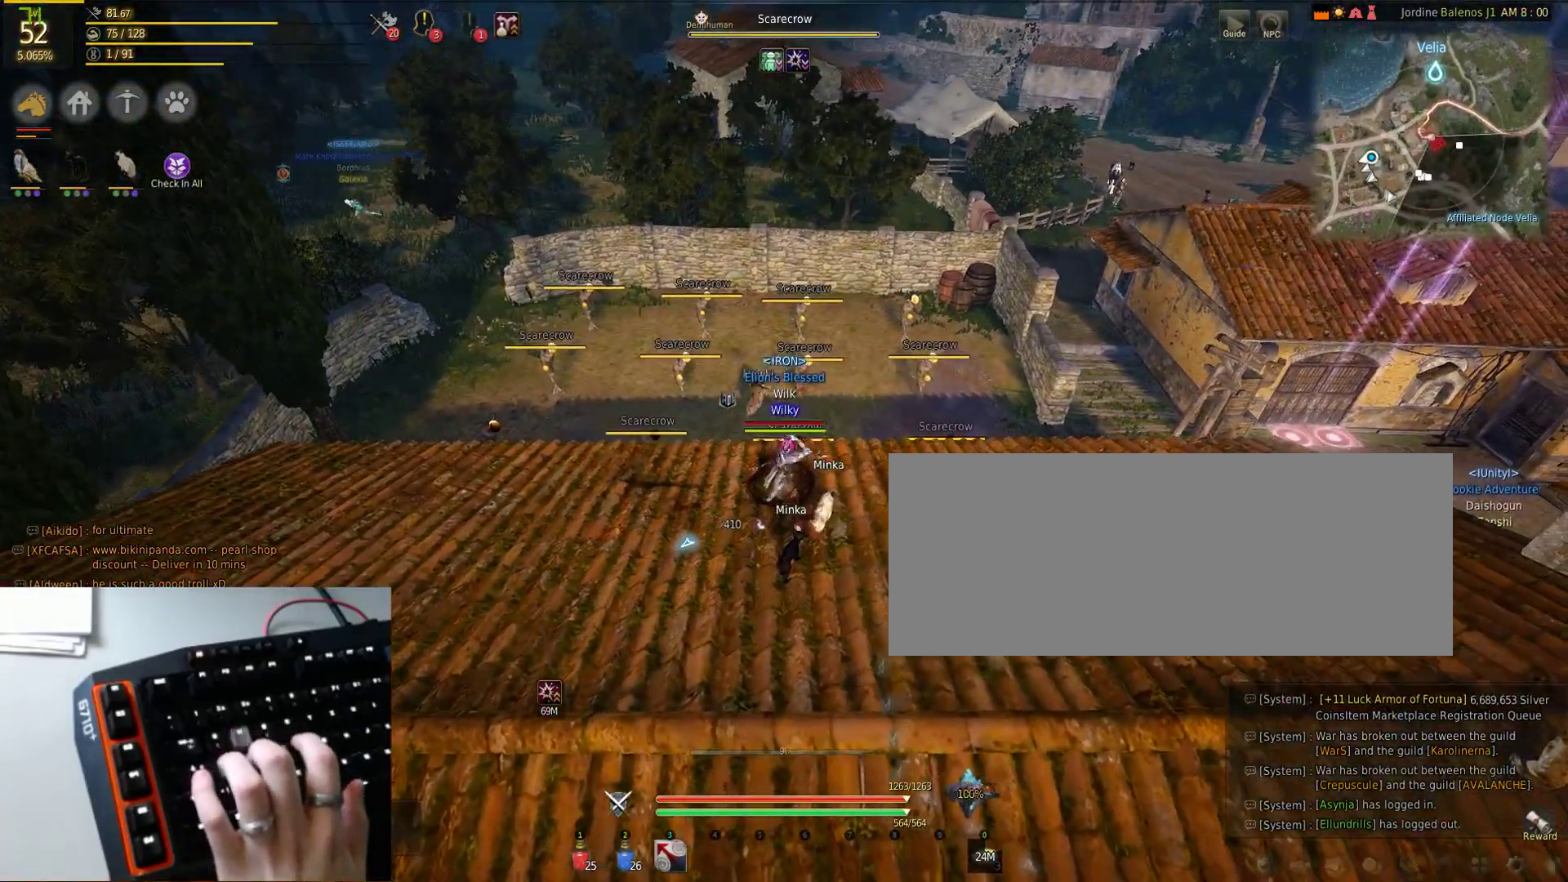
{"keys": ["space"], "mouse": ["left"], "events": [[217, "a", "down"], [300, "f", "down"], [300, "s", "up"], [333, "a", "up"], [400, "f", "up"], [467, "space", "down"]]}
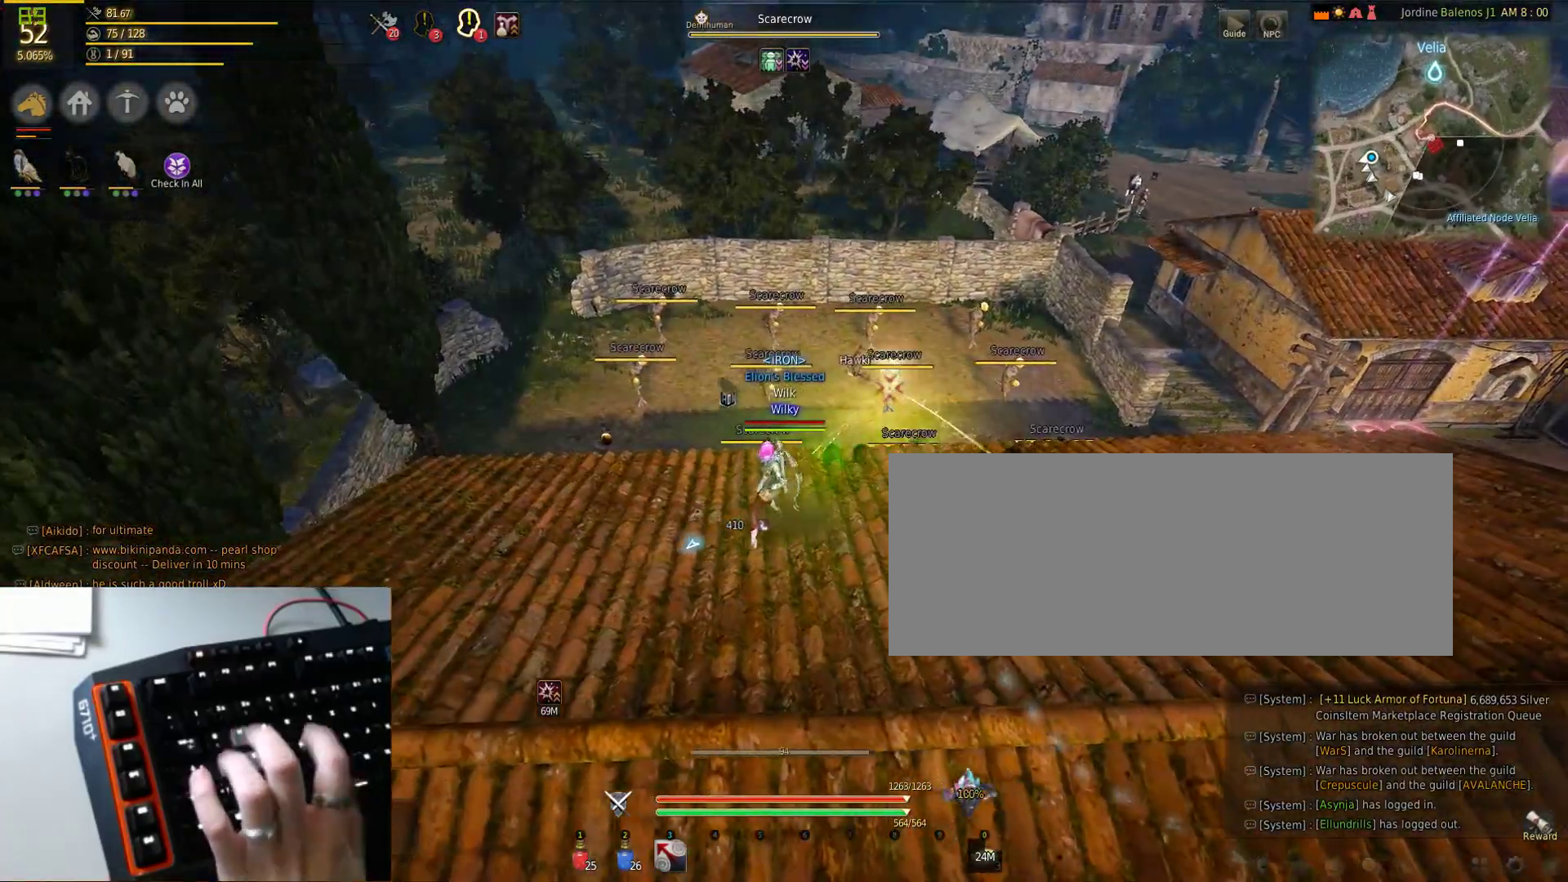
{"keys": [], "mouse": ["left"], "events": [[400, "space", "up"]]}
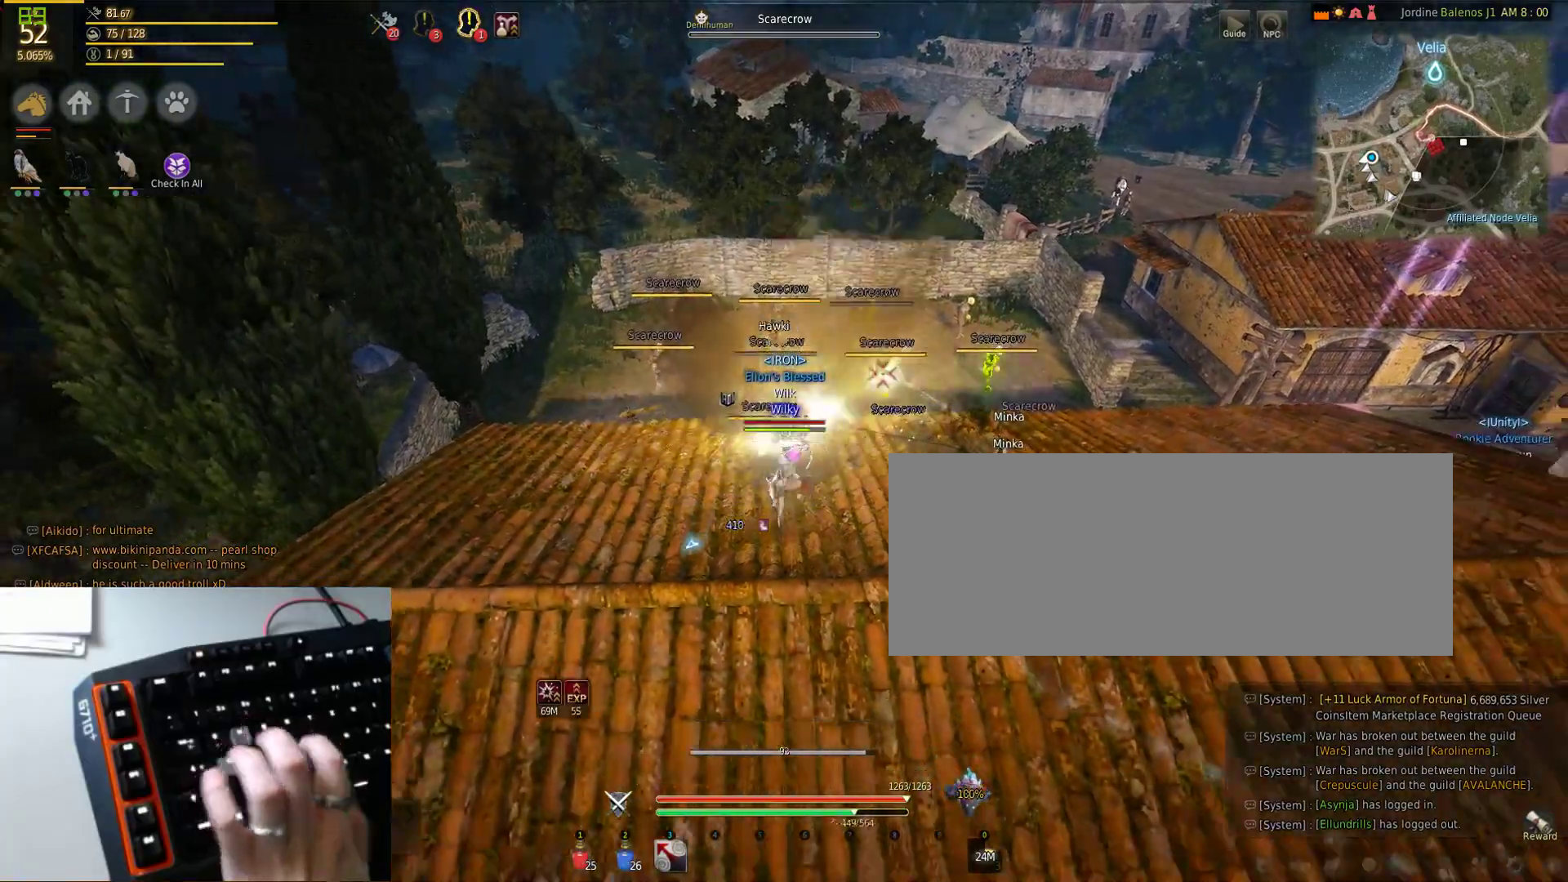
{"keys": ["d", "f"], "mouse": ["left"], "events": [[67, "f", "down"], [383, "d", "down"]]}
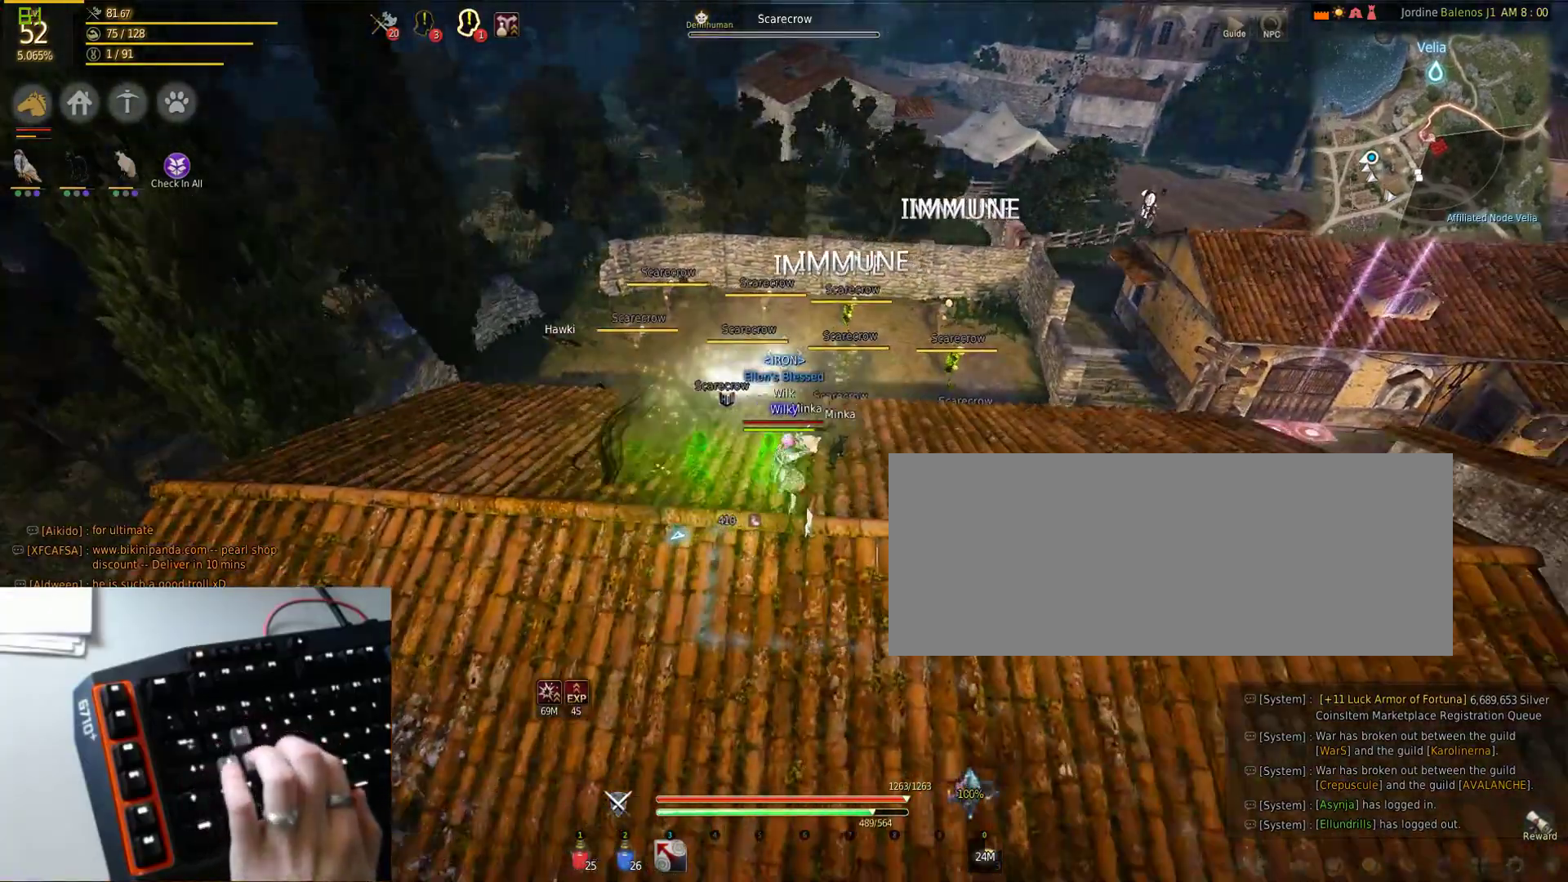
{"keys": [], "mouse": ["left"], "events": [[17, "d", "up"], [267, "a", "down"], [350, "a", "up"], [467, "f", "up"]]}
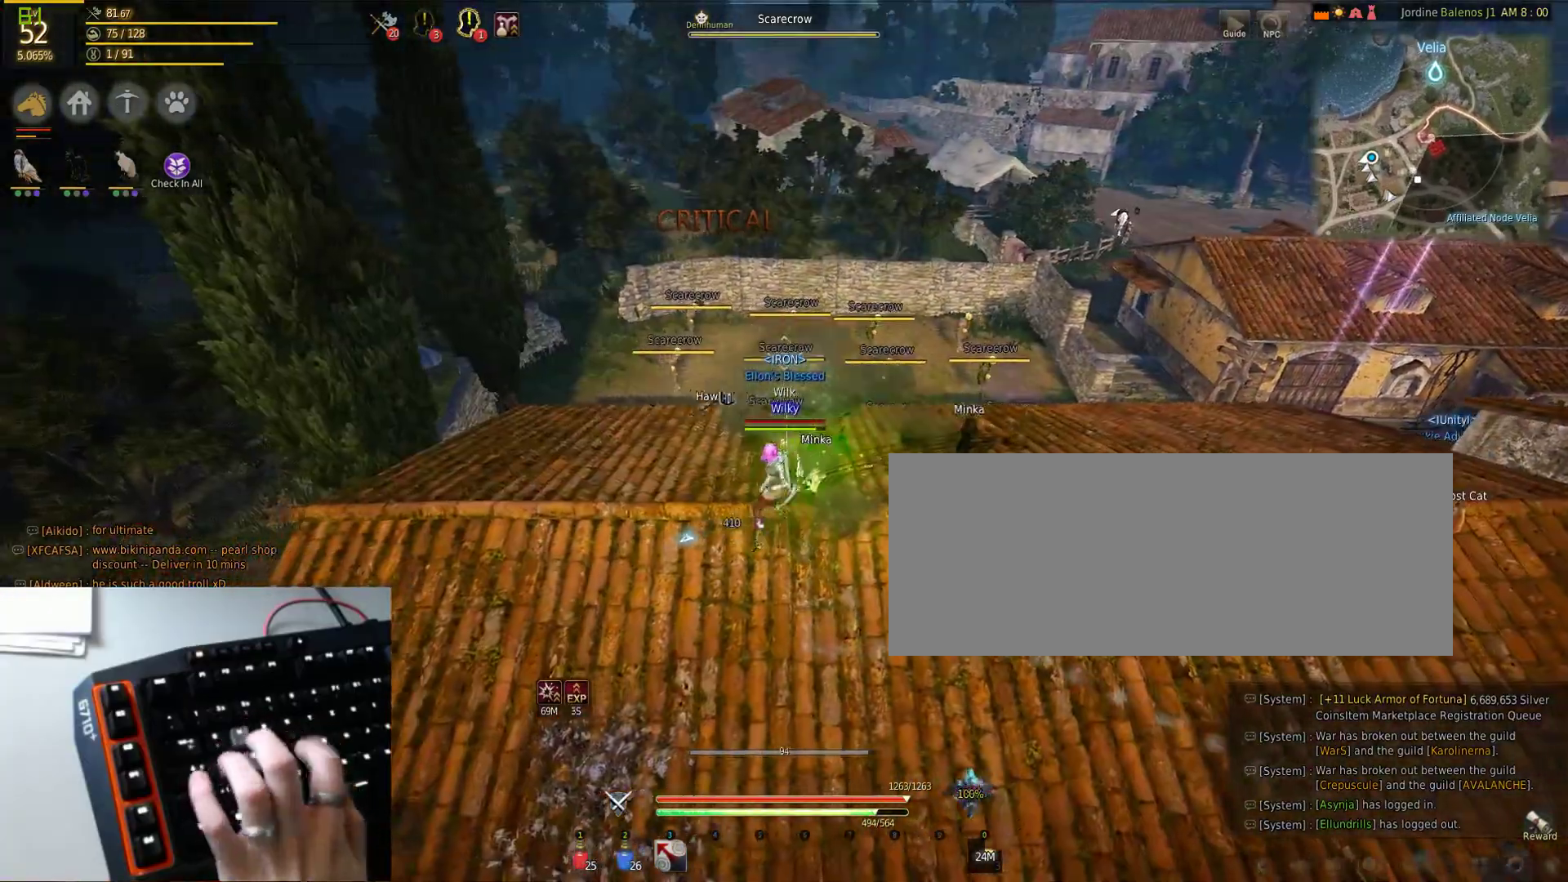
{"keys": [], "mouse": [], "events": [[33, "space", "down"], [383, "space", "up"], [467, "mouse_left", "up"]]}
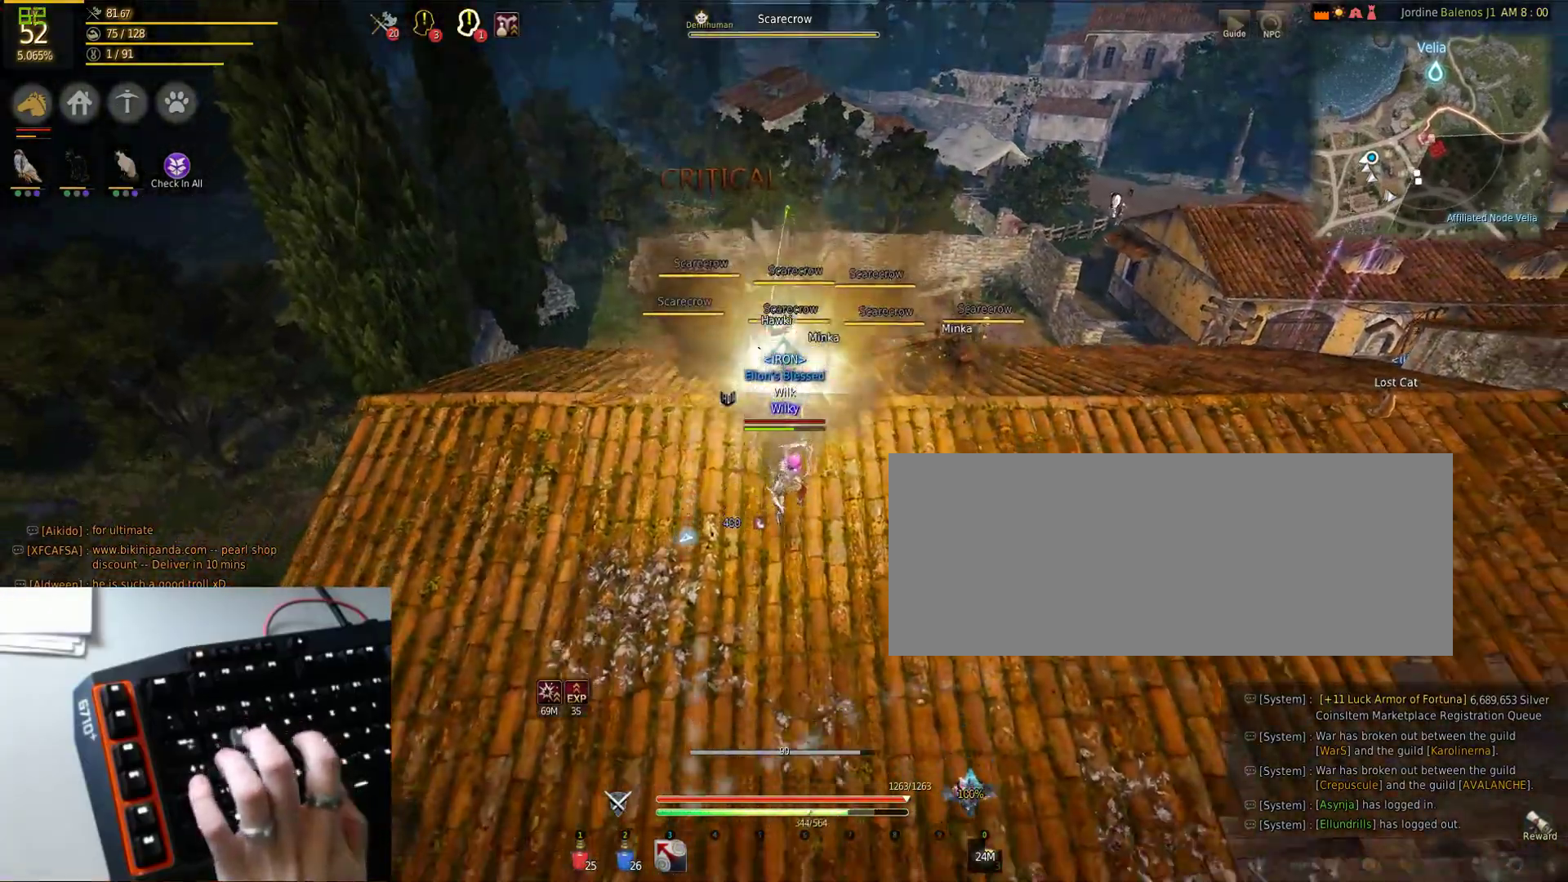
{"keys": ["w"], "mouse": [], "events": [[217, "w", "down"]]}